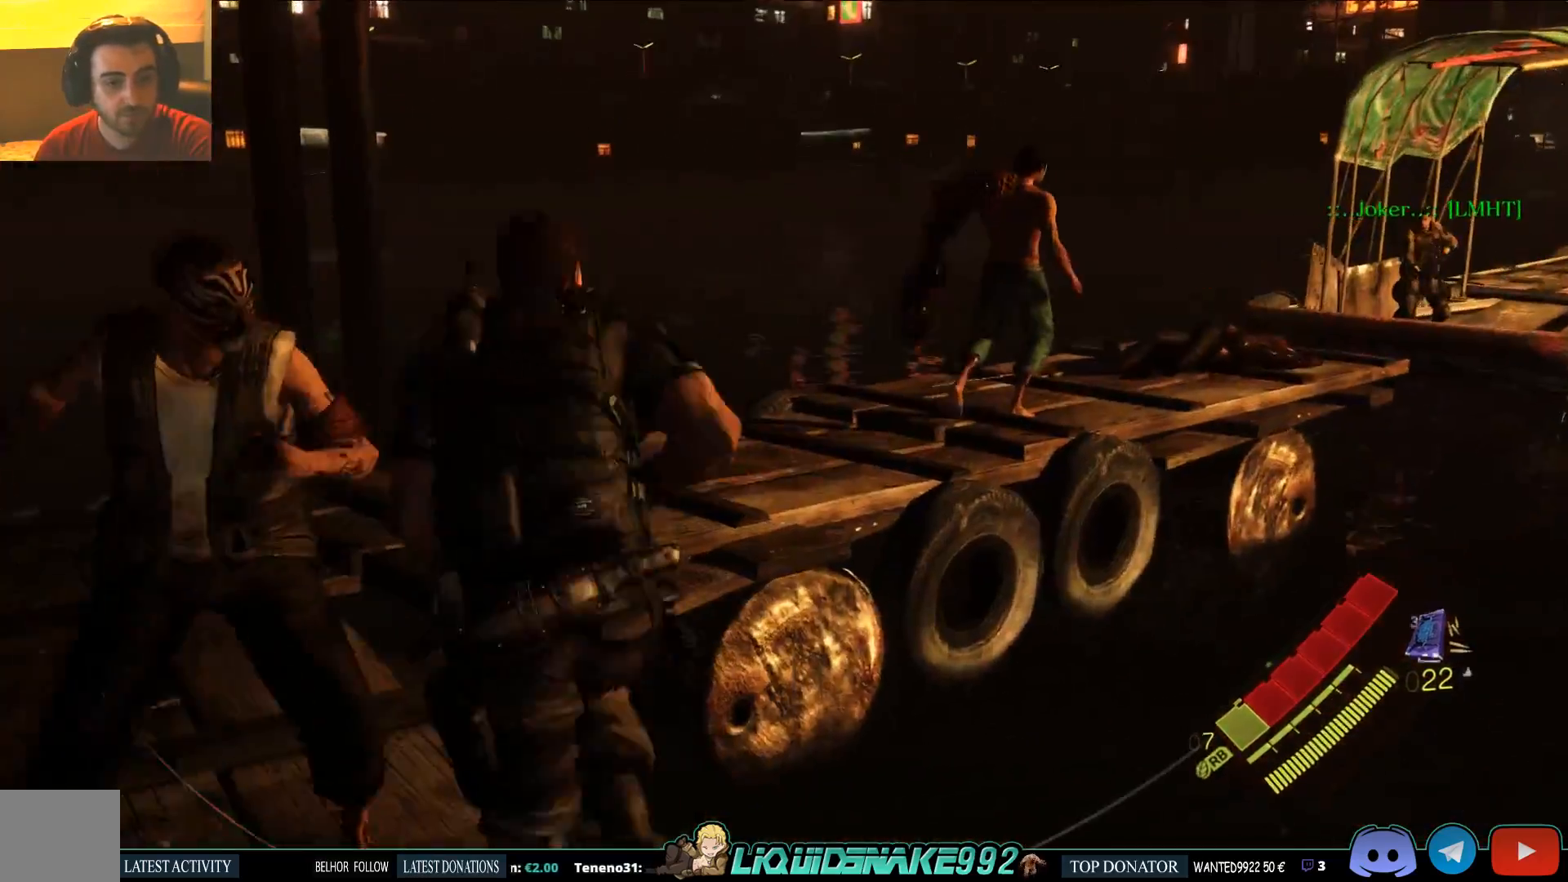
Gameplay with a controller (PlayStation layout); each line is a JSON object with the inputs held at the frame after it (dt_ms = milliseconds from this image to that frame). "events" lists button and stick changes between this image and that frame as [ms after this image, input, new state], when the widget could be followed in between.
{"dt_ms": 500, "buttons": [], "left_stick": "up-left", "right_stick": "left", "events": [[33, "L2", "down"], [83, "R2", "down"], [100, "left_stick", "up-left"], [217, "R2", "up"], [233, "L2", "up"]]}
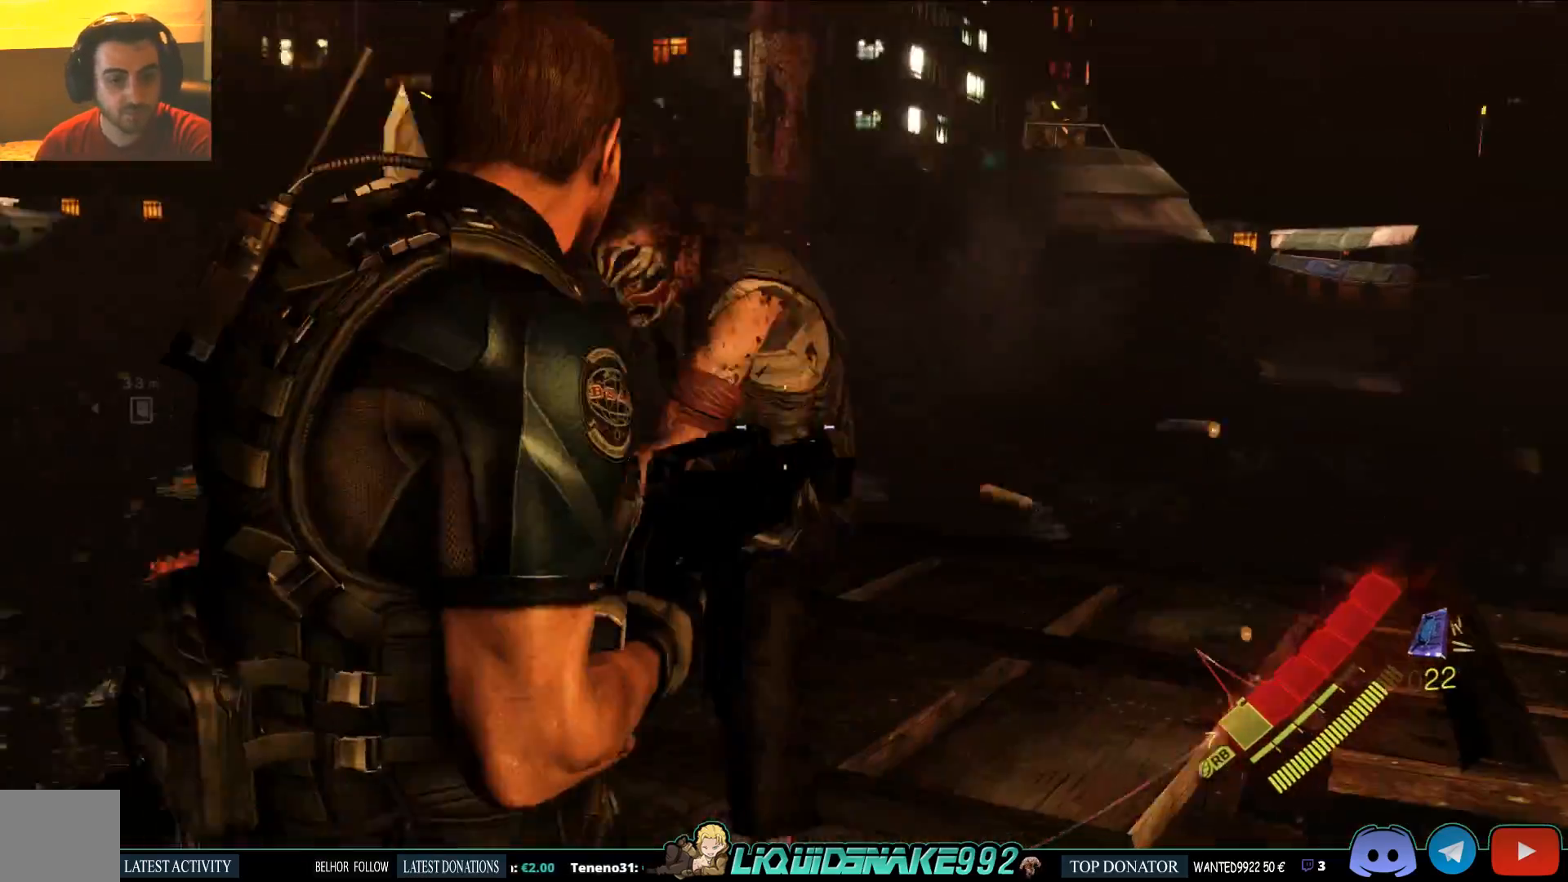
{"dt_ms": 500, "buttons": [], "left_stick": "up", "right_stick": "left", "events": [[267, "left_stick", "up"]]}
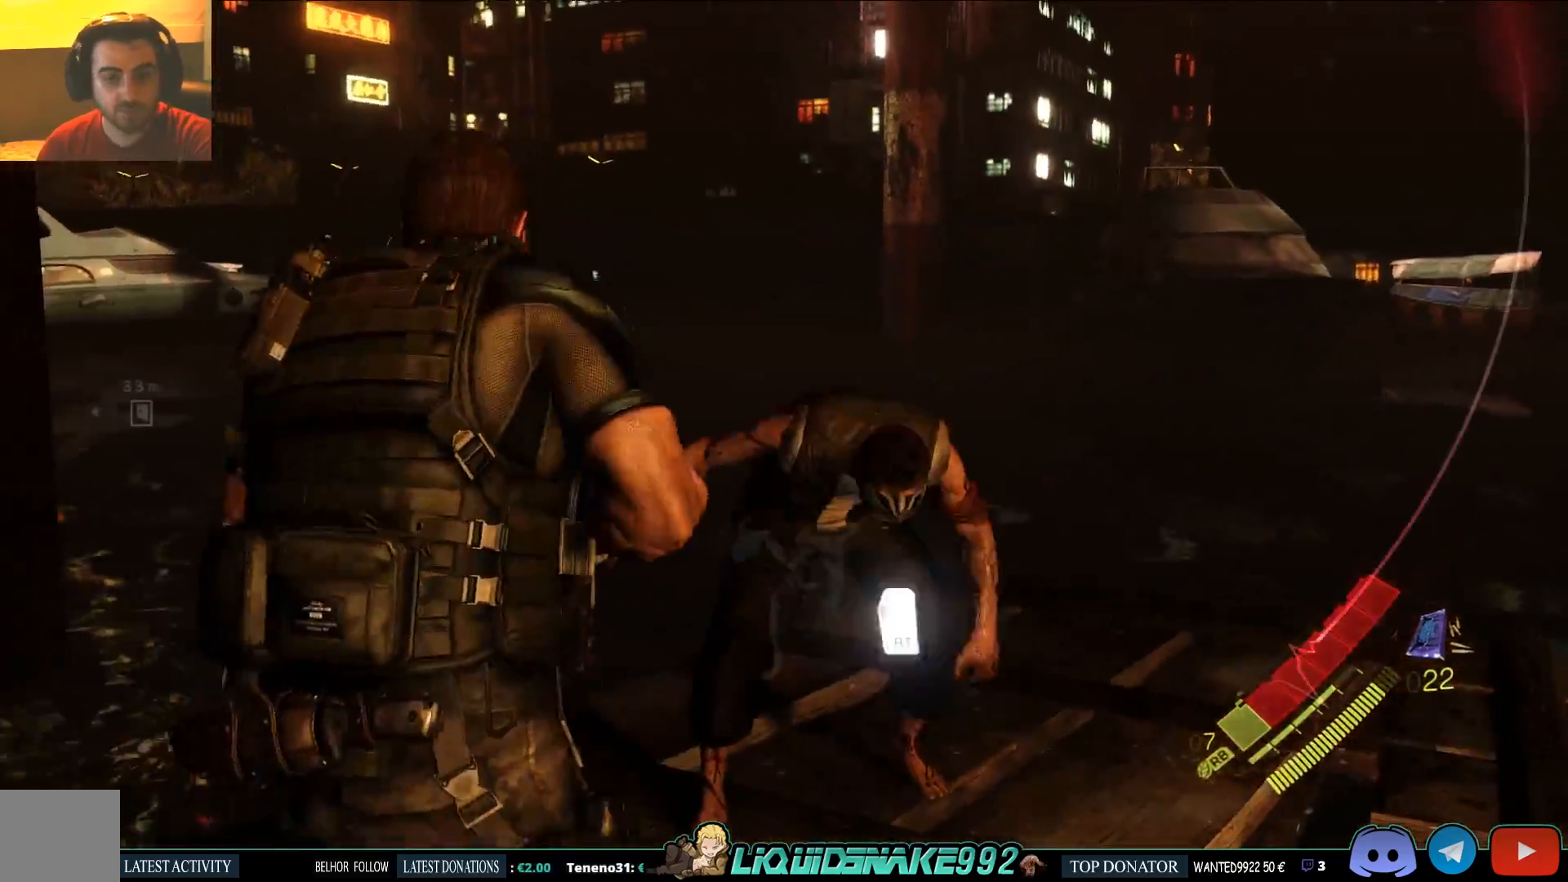
{"dt_ms": 500, "buttons": ["R2"], "left_stick": "up", "right_stick": "center", "events": [[367, "R2", "down"], [500, "right_stick", "center"]]}
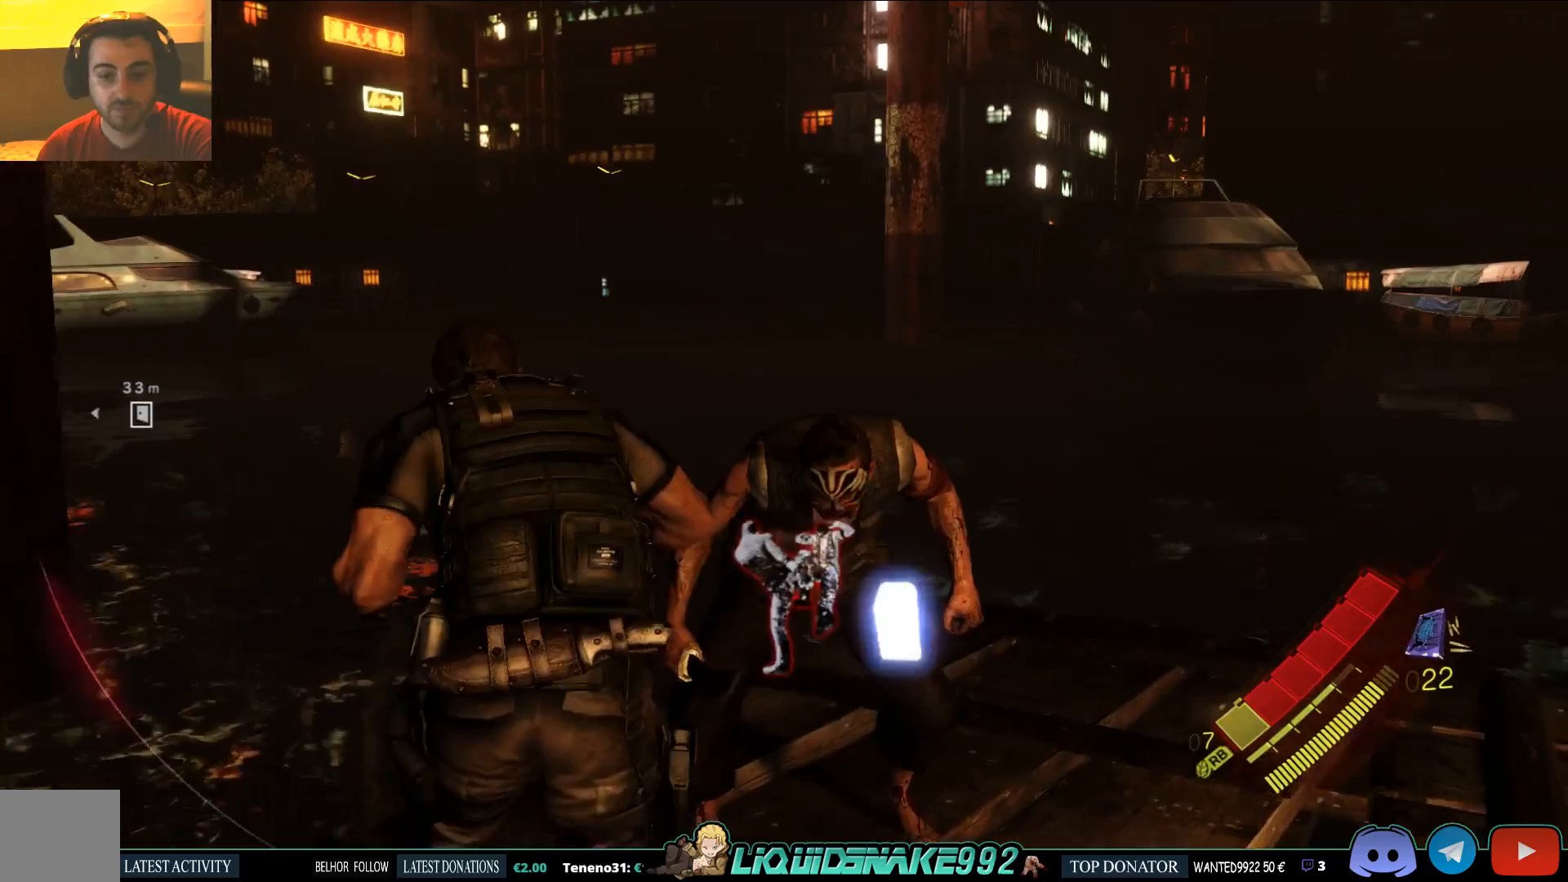
{"dt_ms": 500, "buttons": [], "left_stick": "up", "right_stick": "center", "events": [[417, "R2", "up"]]}
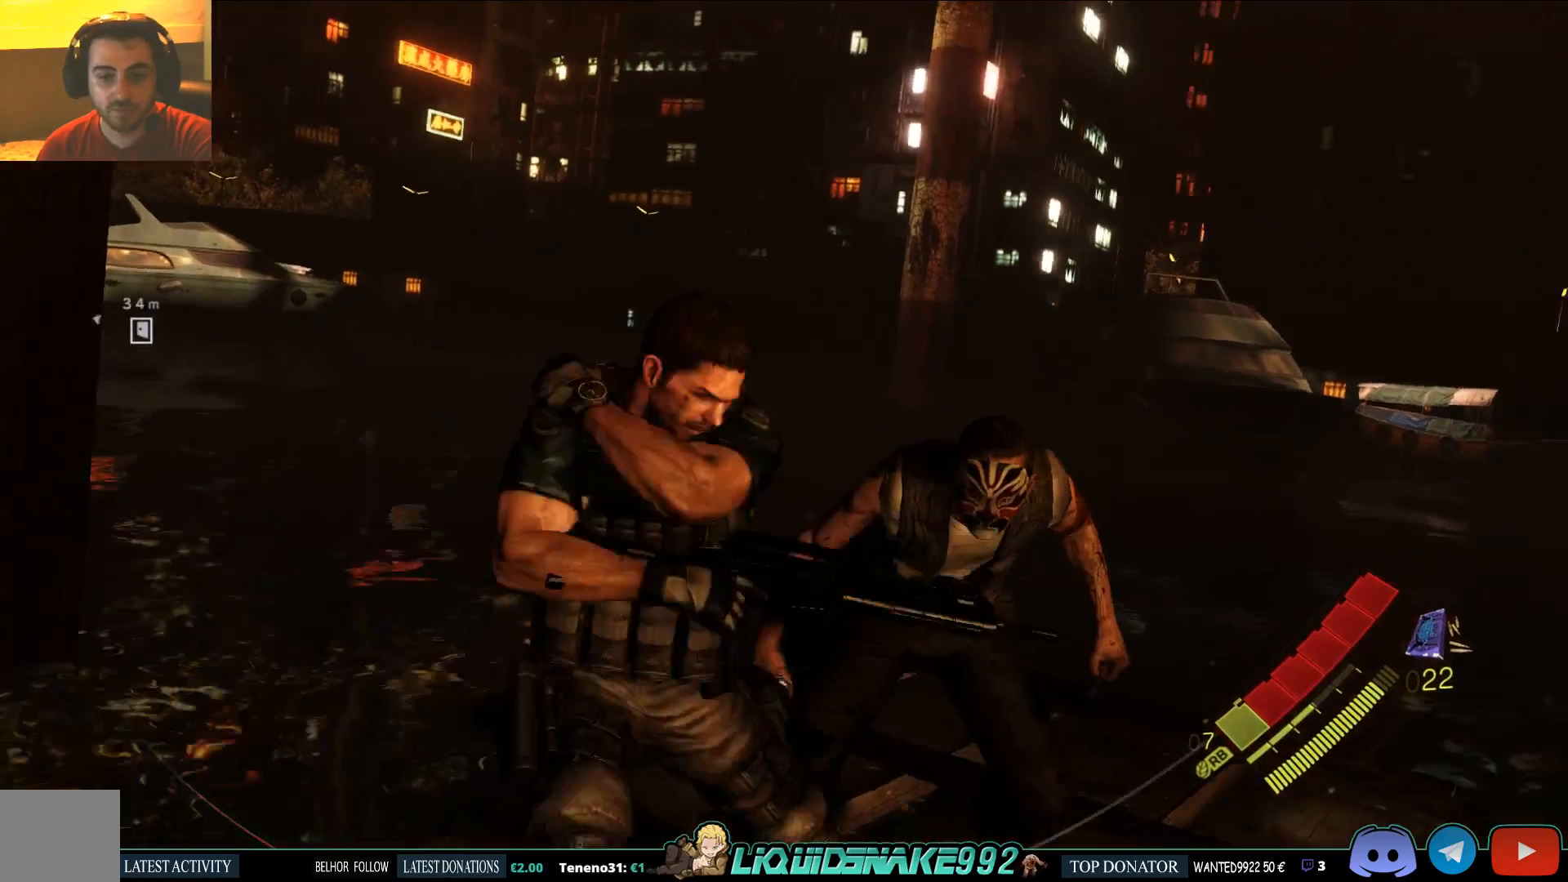
{"dt_ms": 500, "buttons": [], "left_stick": "up", "right_stick": "center", "events": []}
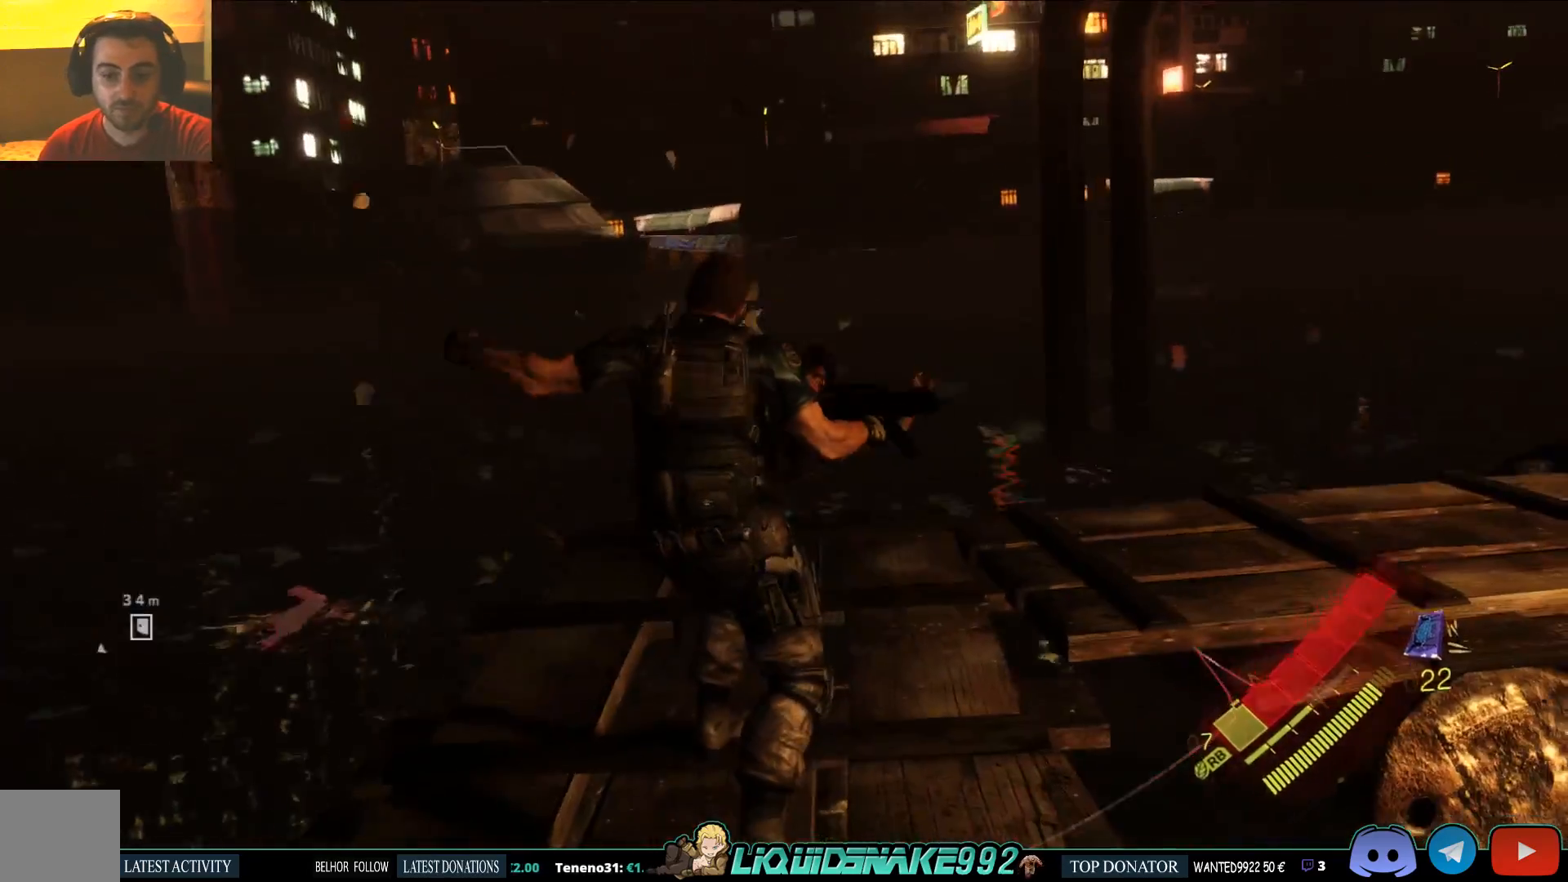
{"dt_ms": 500, "buttons": [], "left_stick": "up", "right_stick": "center", "events": []}
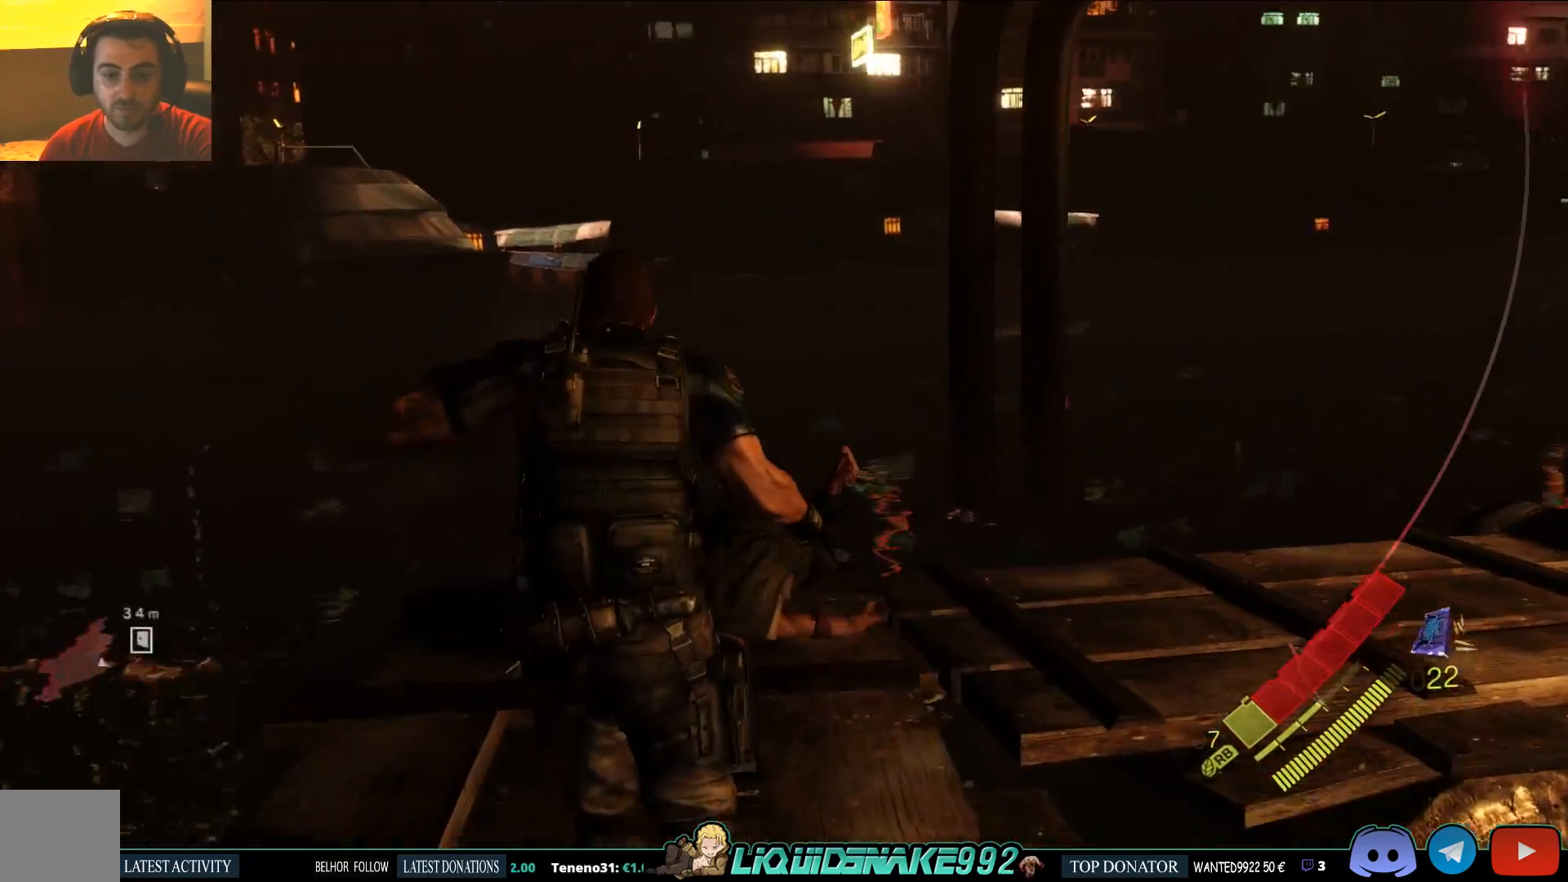
{"dt_ms": 500, "buttons": ["R2"], "left_stick": "up", "right_stick": "down", "events": [[300, "right_stick", "down"], [500, "R2", "down"]]}
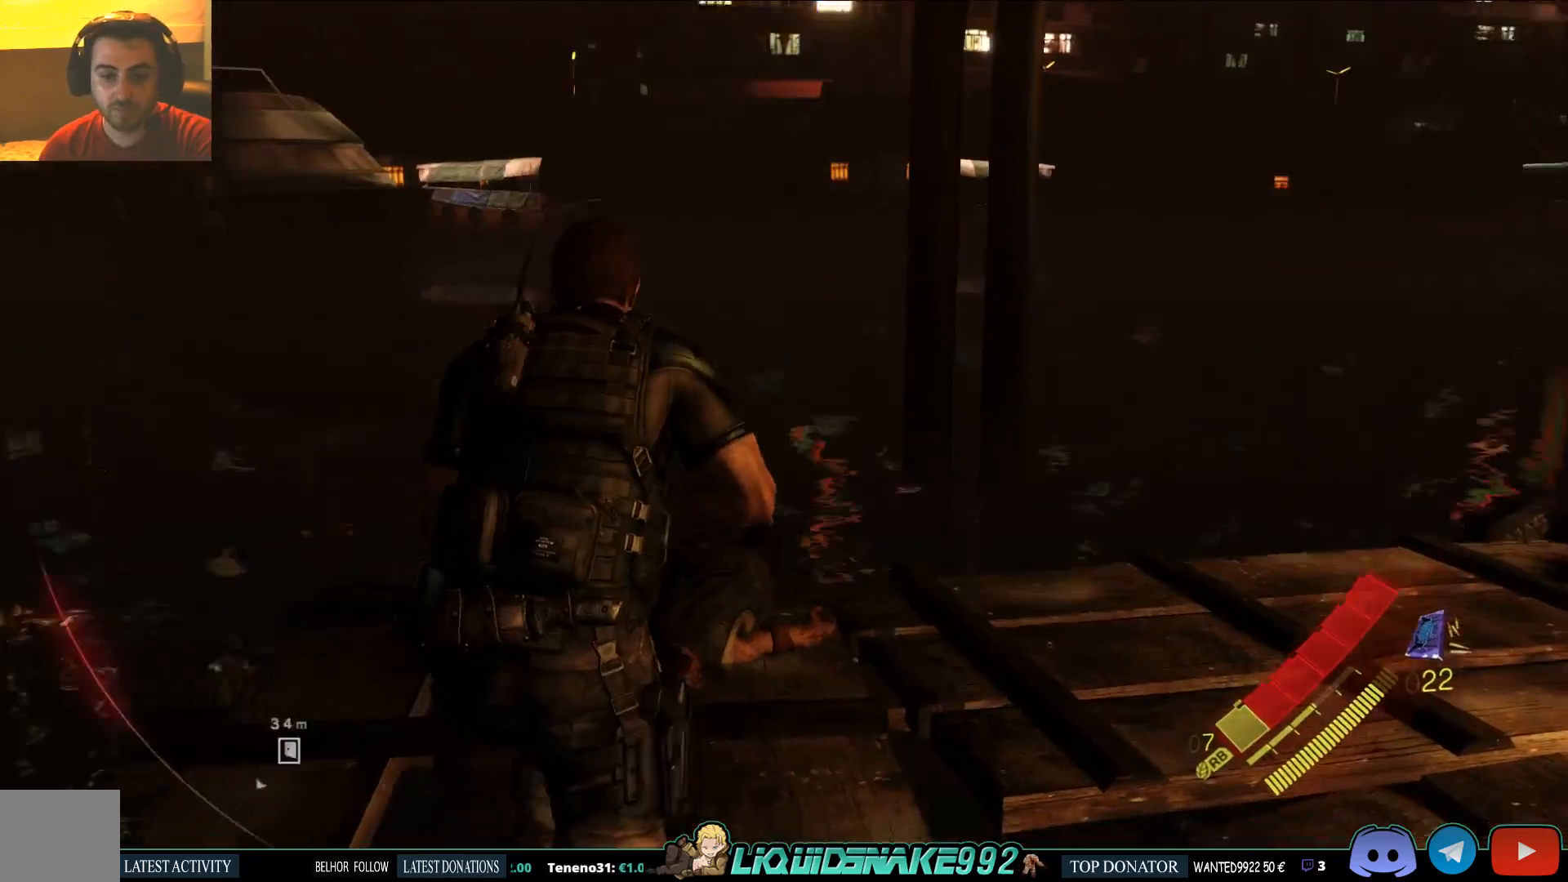
{"dt_ms": 500, "buttons": [], "left_stick": "up", "right_stick": "center", "events": [[33, "right_stick", "center"], [150, "R2", "up"], [200, "R2", "down"], [317, "R2", "up"]]}
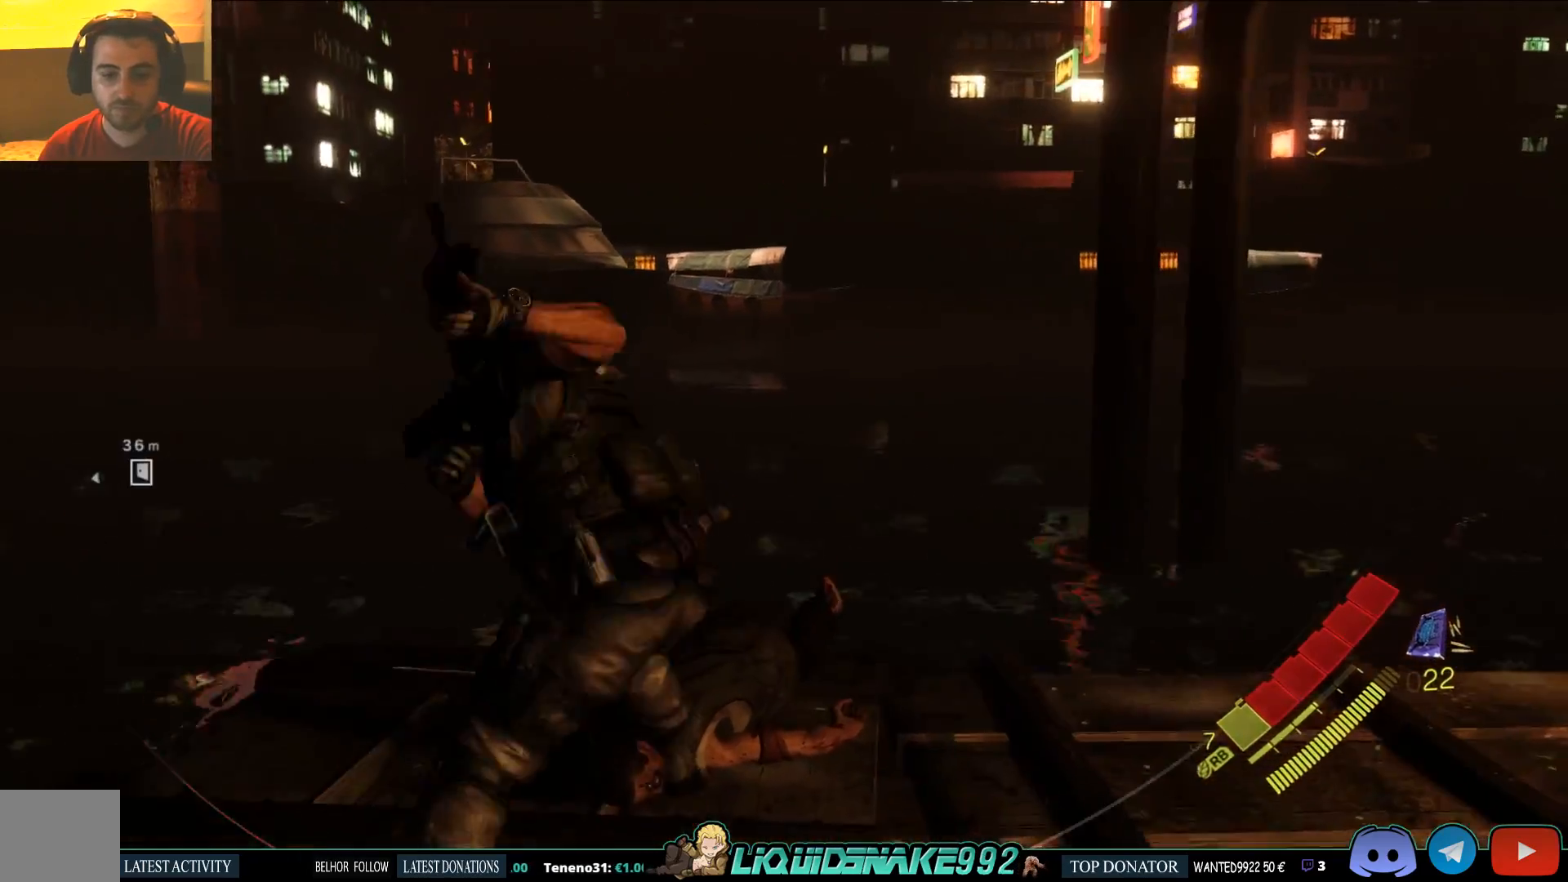
{"dt_ms": 500, "buttons": [], "left_stick": "up-right", "right_stick": "down-right", "events": [[183, "left_stick", "center"], [417, "right_stick", "down-right"], [483, "left_stick", "up-right"]]}
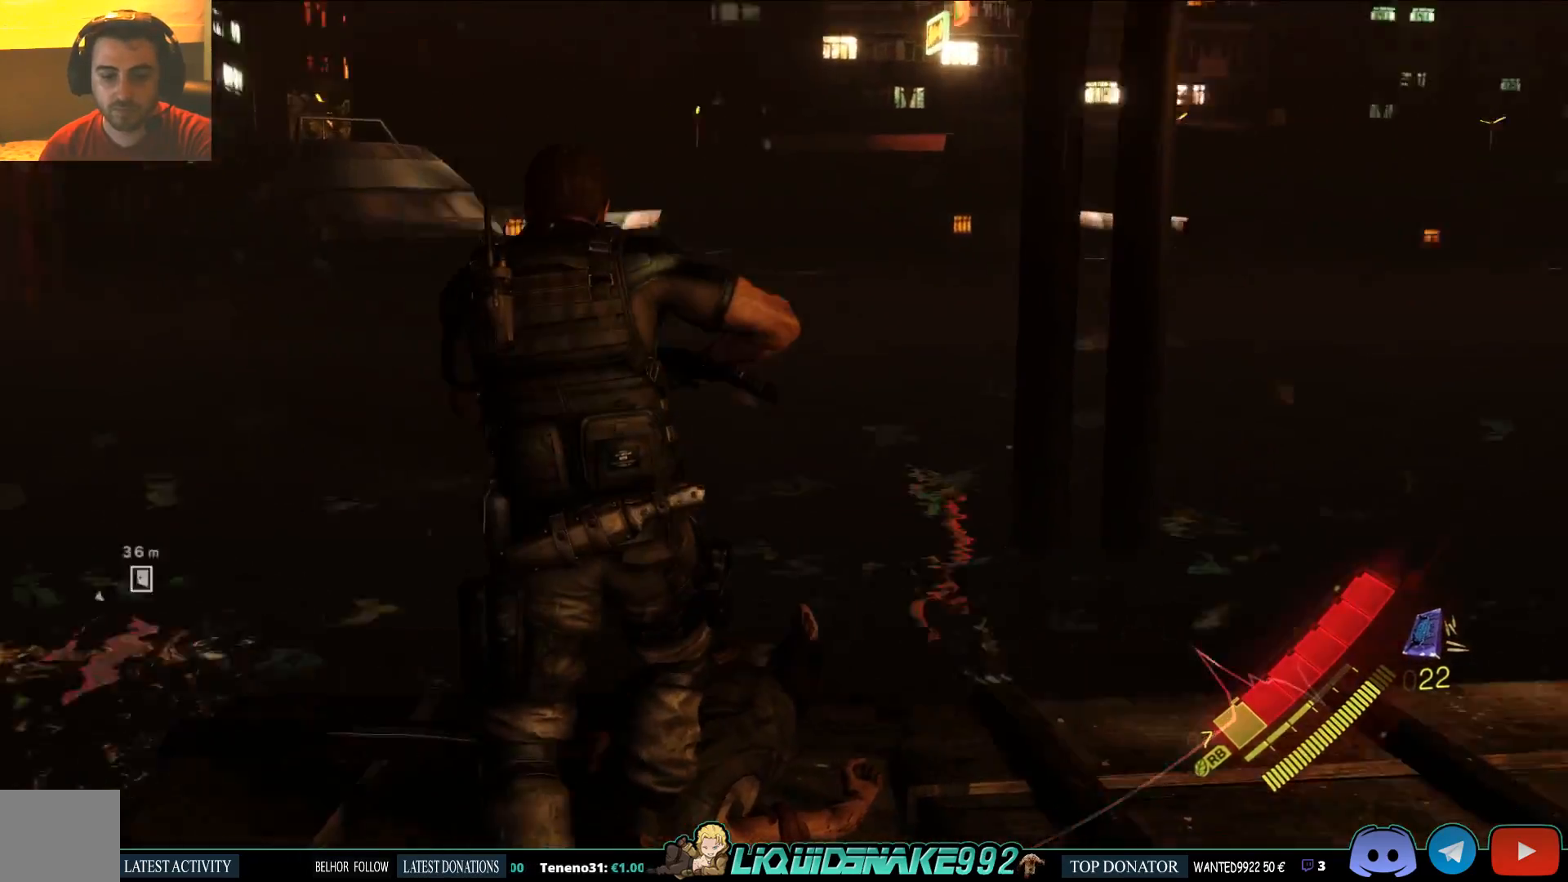
{"dt_ms": 500, "buttons": ["R2"], "left_stick": "up-right", "right_stick": "center", "events": [[33, "right_stick", "center"], [183, "R2", "down"], [283, "R2", "up"], [350, "R2", "down"], [450, "R2", "up"], [483, "R2", "down"]]}
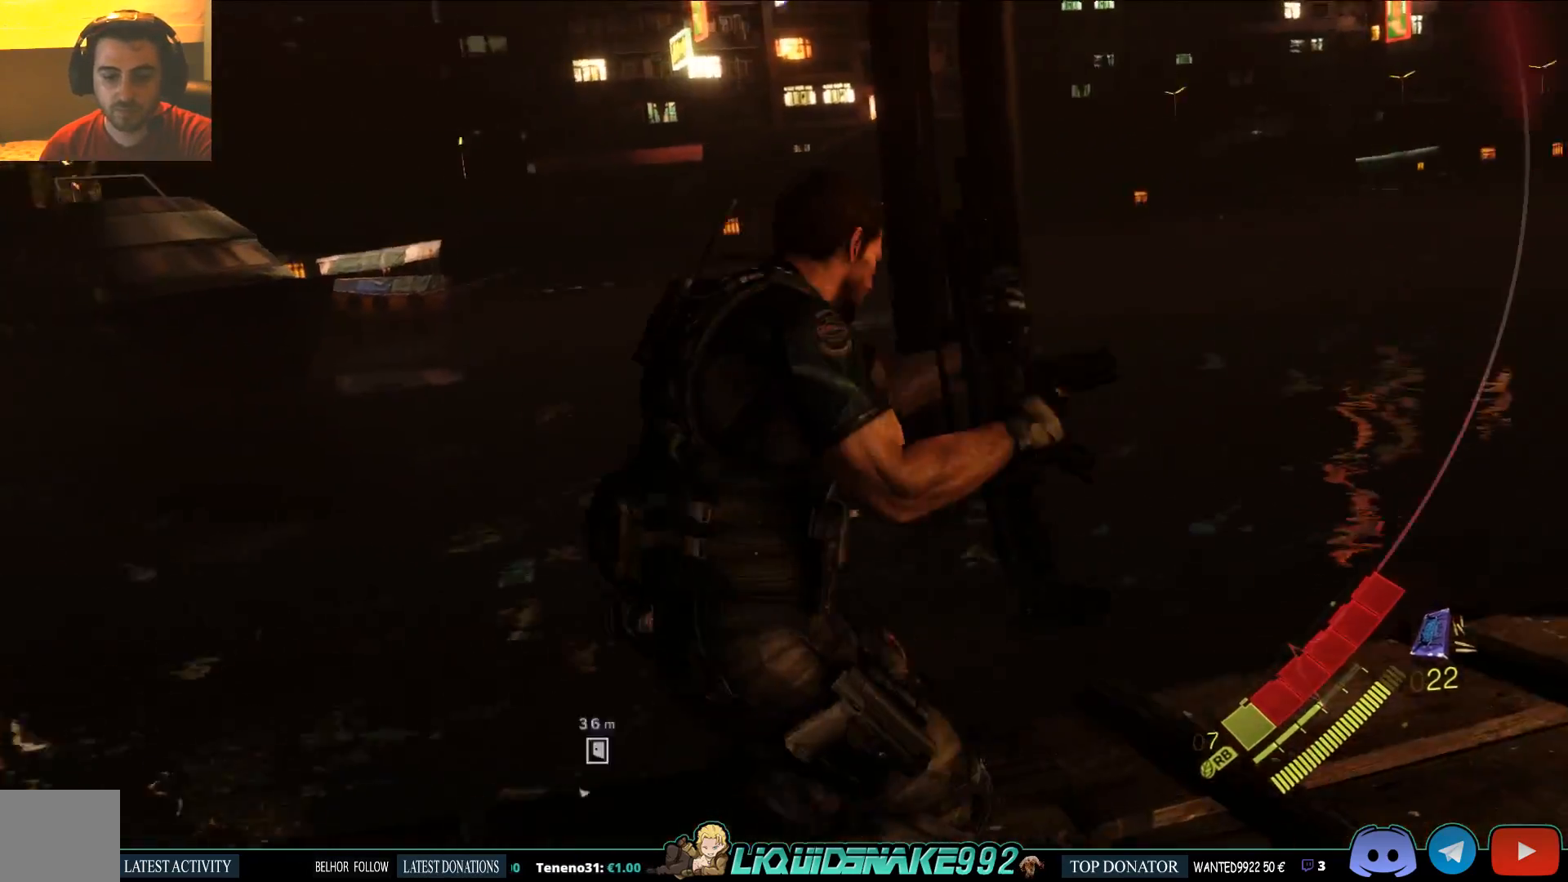
{"dt_ms": 500, "buttons": [], "left_stick": "up-right", "right_stick": "center", "events": [[217, "R2", "up"]]}
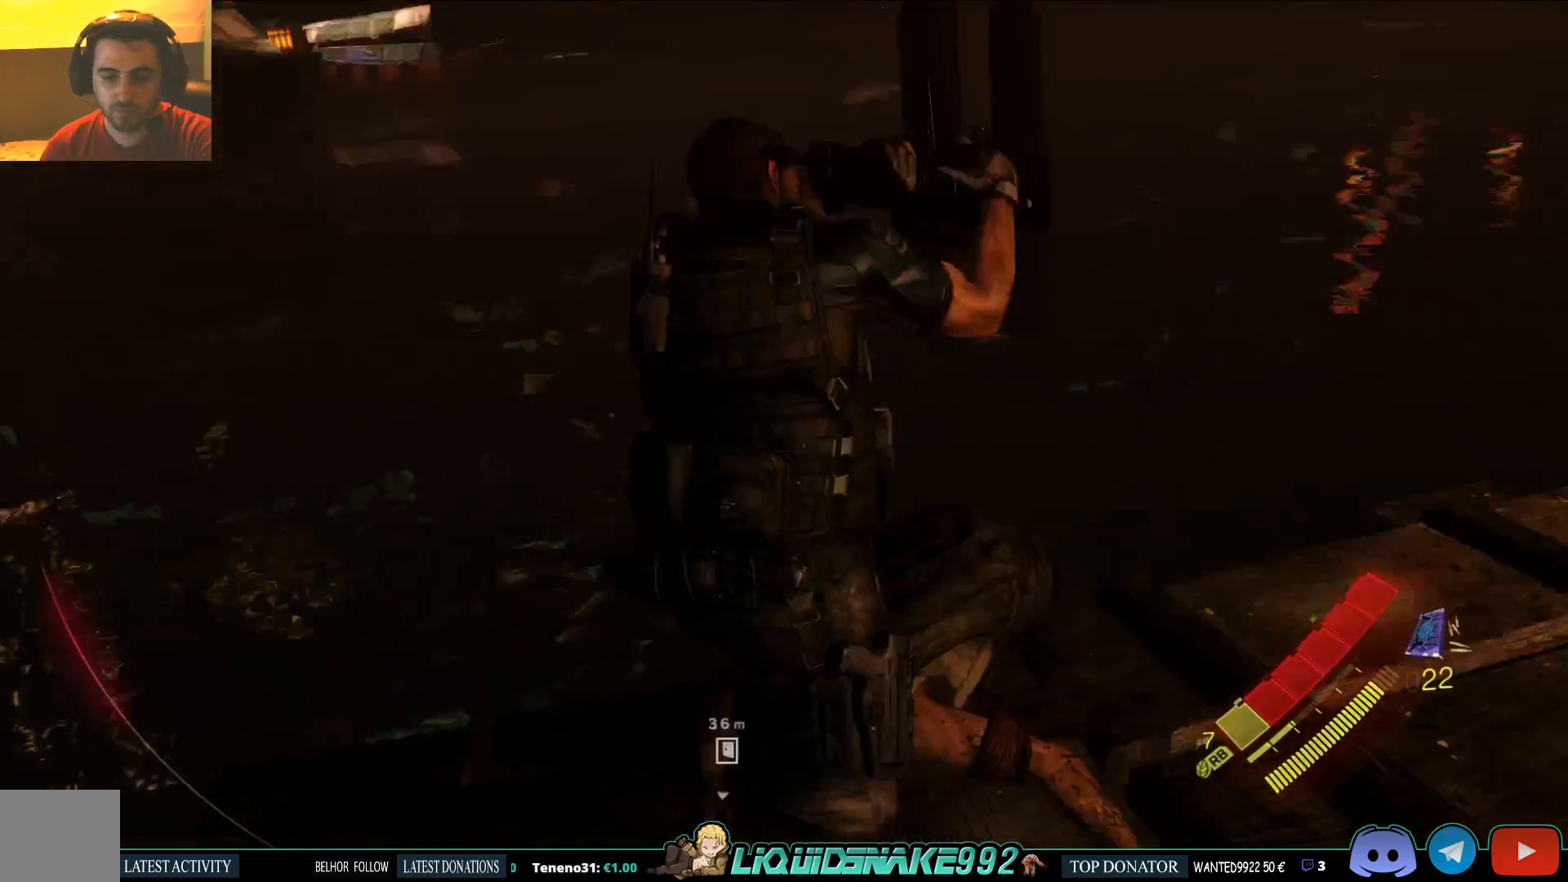
{"dt_ms": 500, "buttons": [], "left_stick": "up", "right_stick": "center", "events": [[100, "R2", "down"], [250, "R2", "up"], [250, "left_stick", "center"], [333, "R2", "down"], [333, "left_stick", "up"], [450, "R2", "up"]]}
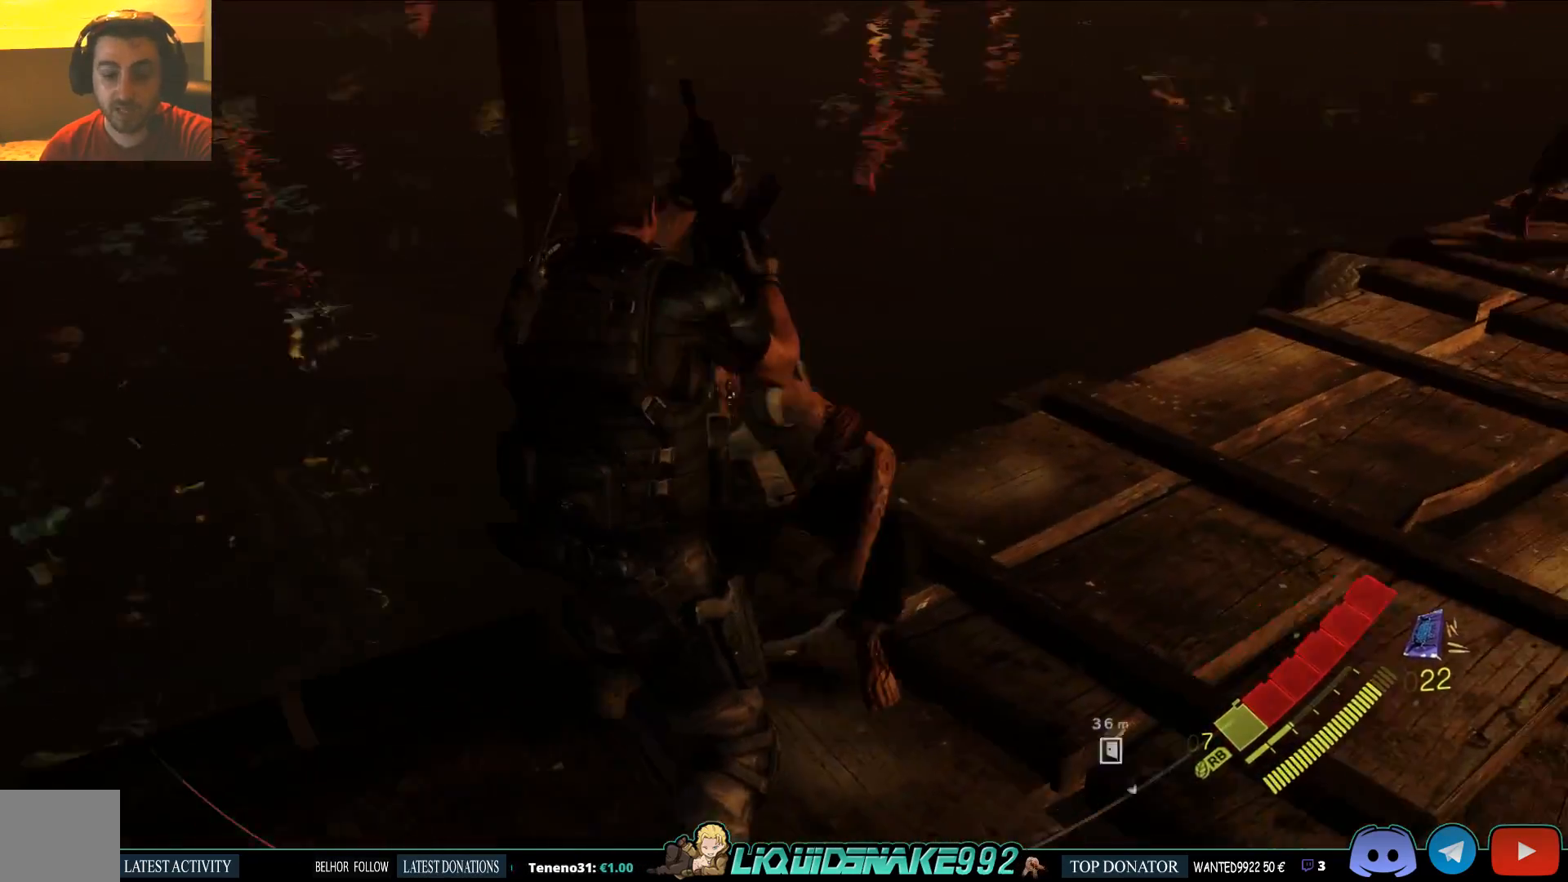
{"dt_ms": 500, "buttons": ["R2"], "left_stick": "up", "right_stick": "center", "events": [[17, "R2", "down"], [117, "R2", "up"], [167, "R2", "down"], [283, "R2", "up"], [333, "R2", "down"], [333, "right_stick", "right"], [417, "right_stick", "center"], [433, "R2", "up"], [483, "R2", "down"]]}
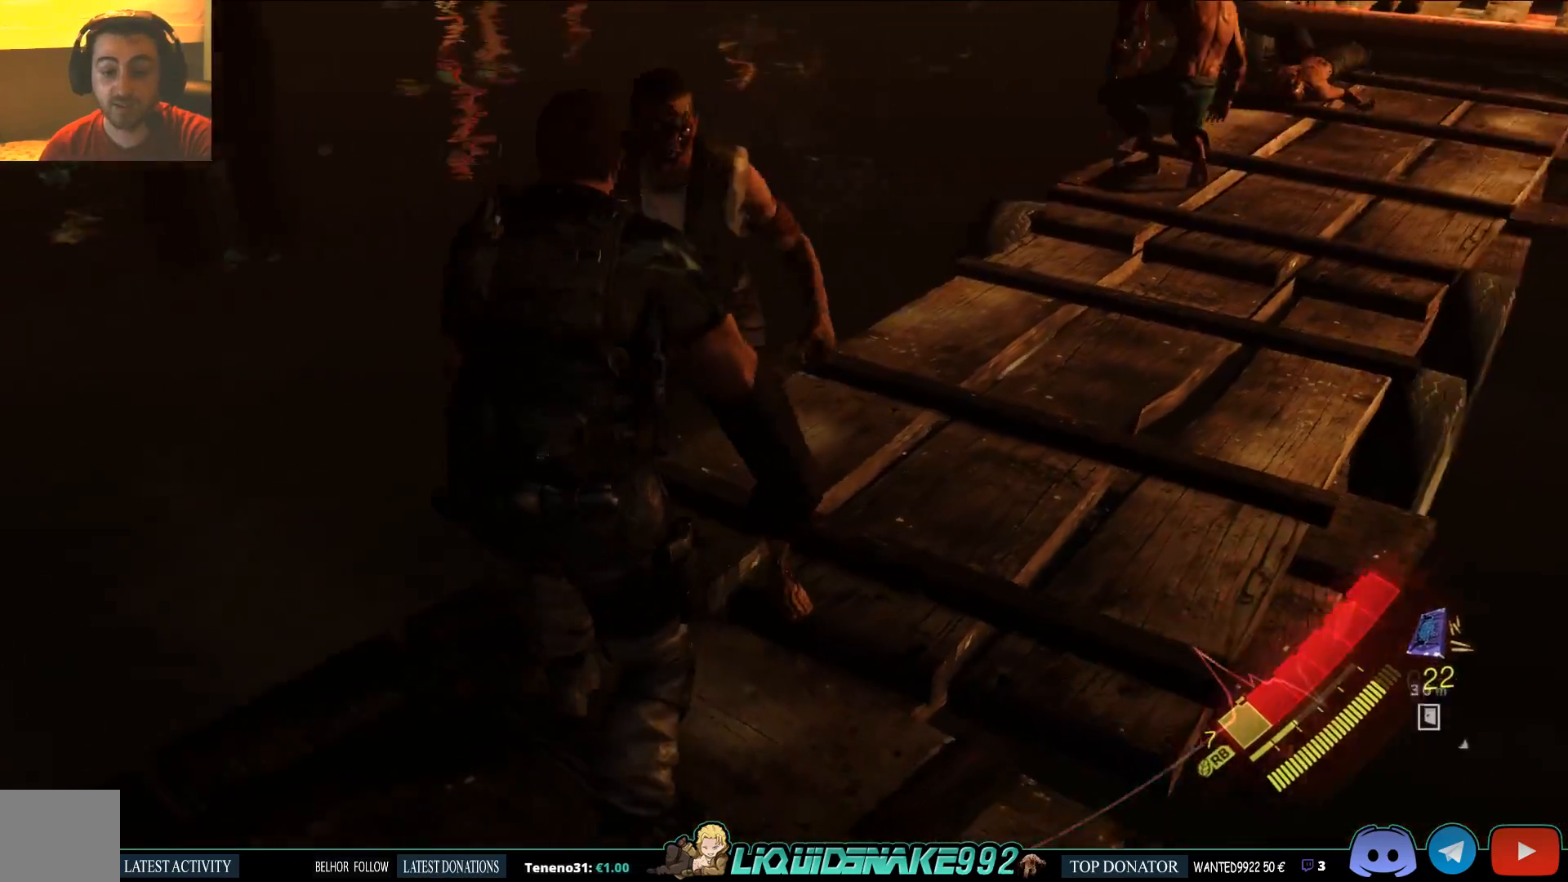
{"dt_ms": 500, "buttons": [], "left_stick": "up", "right_stick": "center", "events": [[83, "R2", "up"], [133, "R2", "down"], [233, "R2", "up"], [267, "R2", "down"], [350, "R2", "up"], [400, "R2", "down"], [500, "R2", "up"]]}
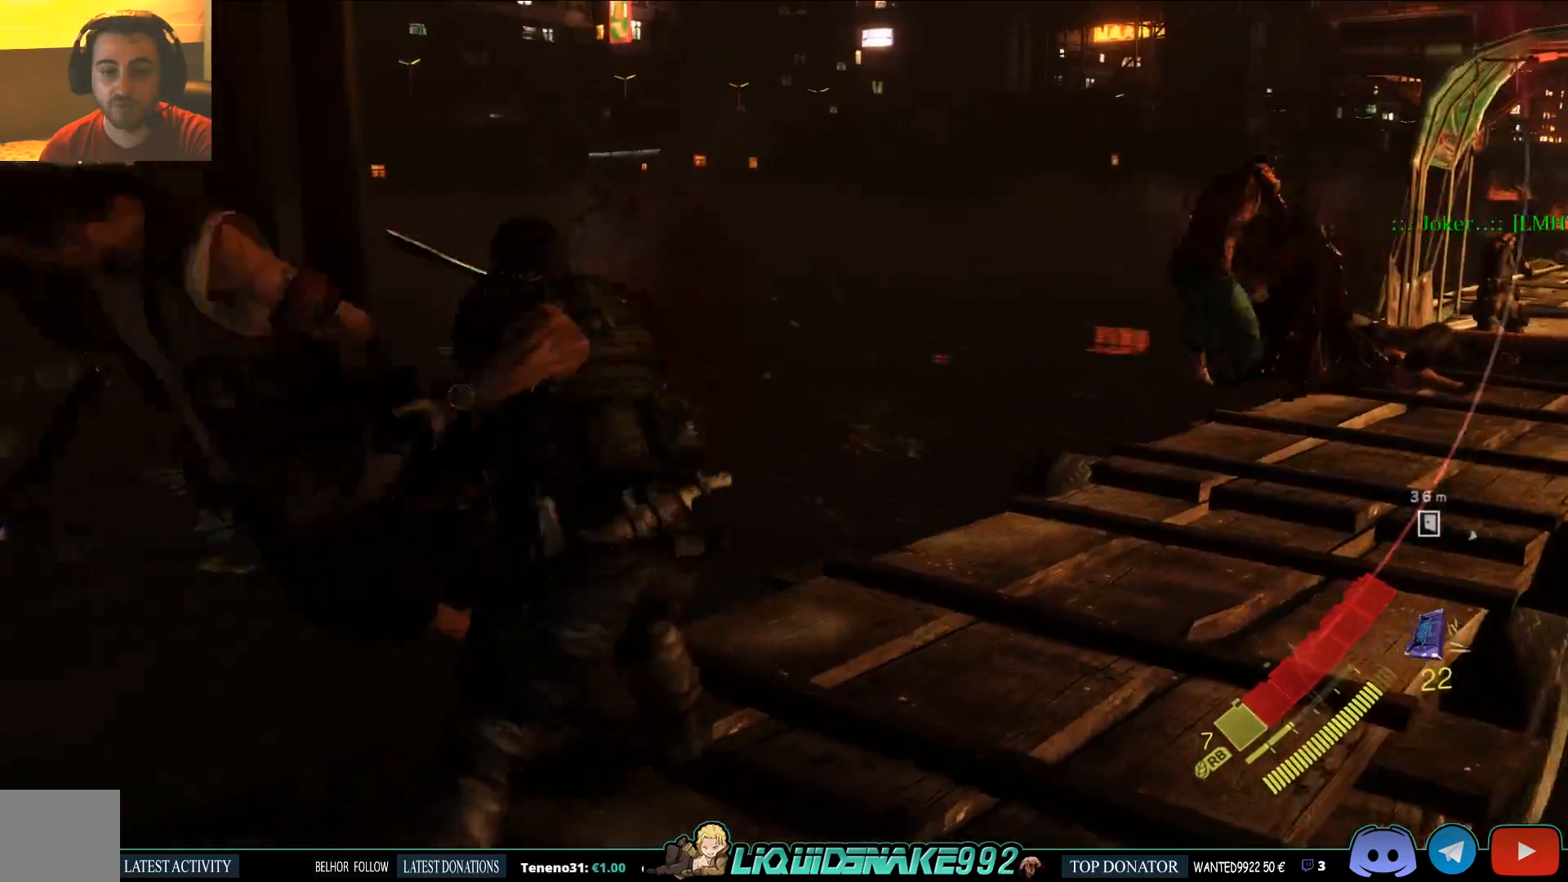
{"dt_ms": 500, "buttons": [], "left_stick": "up", "right_stick": "center", "events": [[50, "R2", "down"], [167, "R2", "up"], [217, "R2", "down"], [333, "R2", "up"]]}
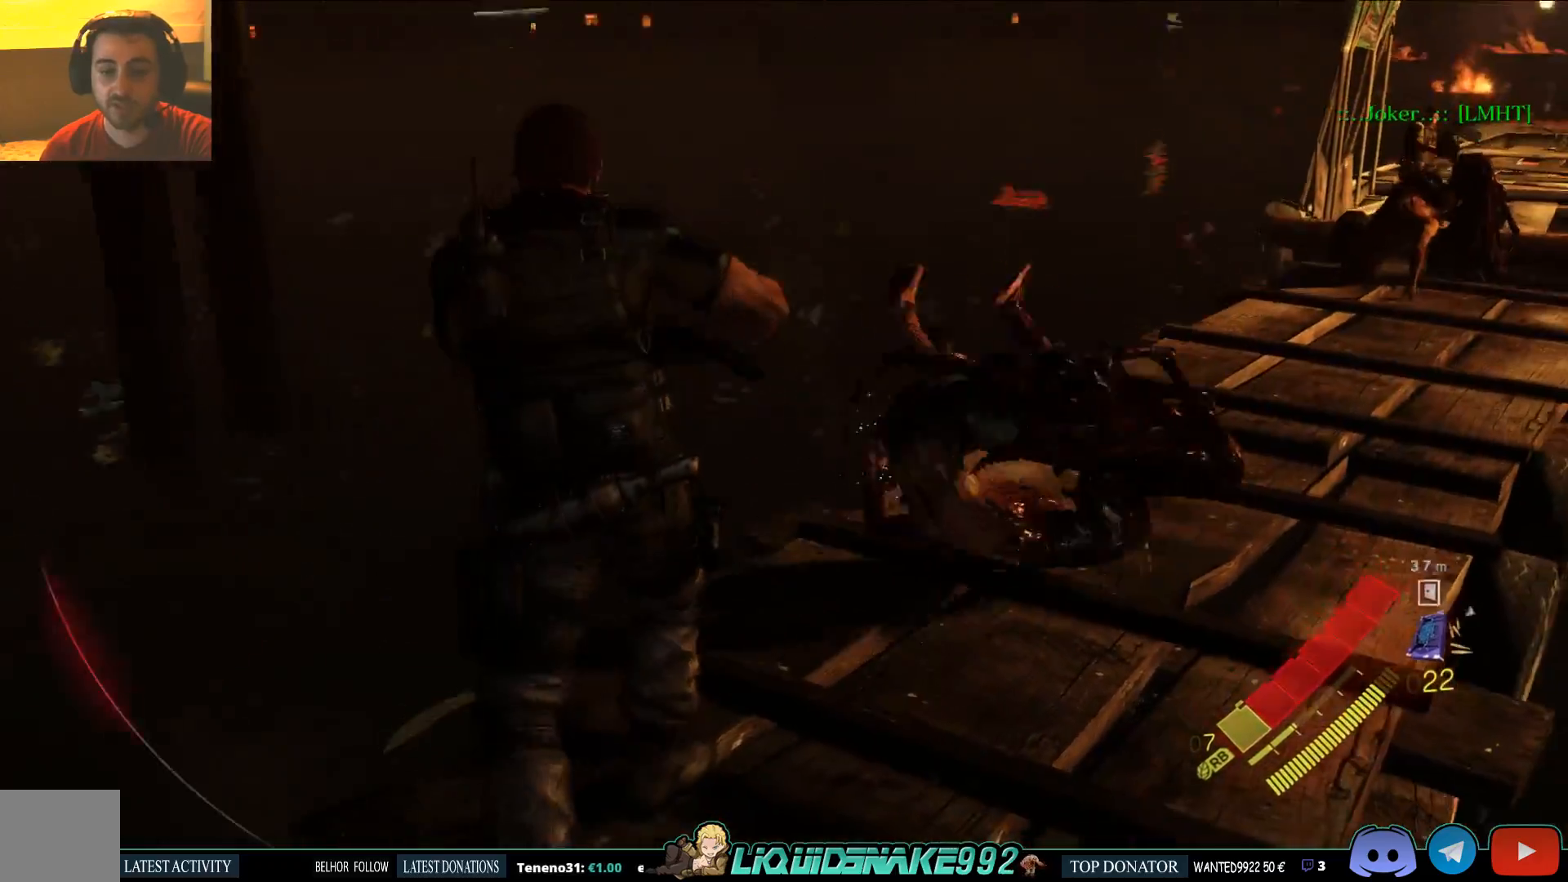
{"dt_ms": 500, "buttons": [], "left_stick": "up", "right_stick": "center", "events": []}
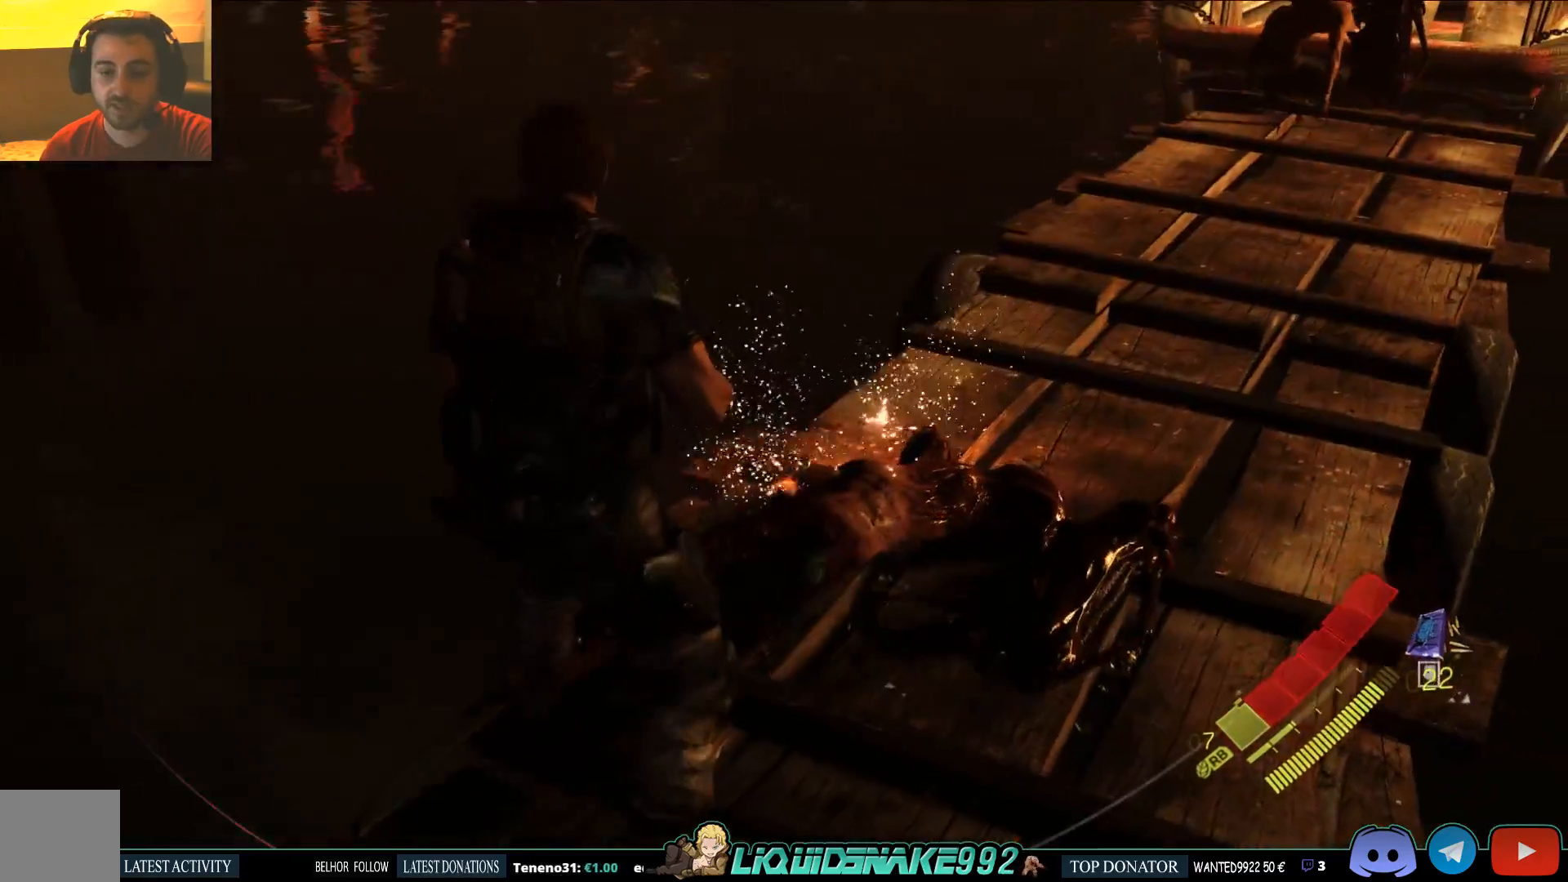
{"dt_ms": 500, "buttons": [], "left_stick": "up-right", "right_stick": "center", "events": [[50, "right_stick", "right"], [333, "left_stick", "up-right"], [367, "right_stick", "up"], [467, "right_stick", "center"]]}
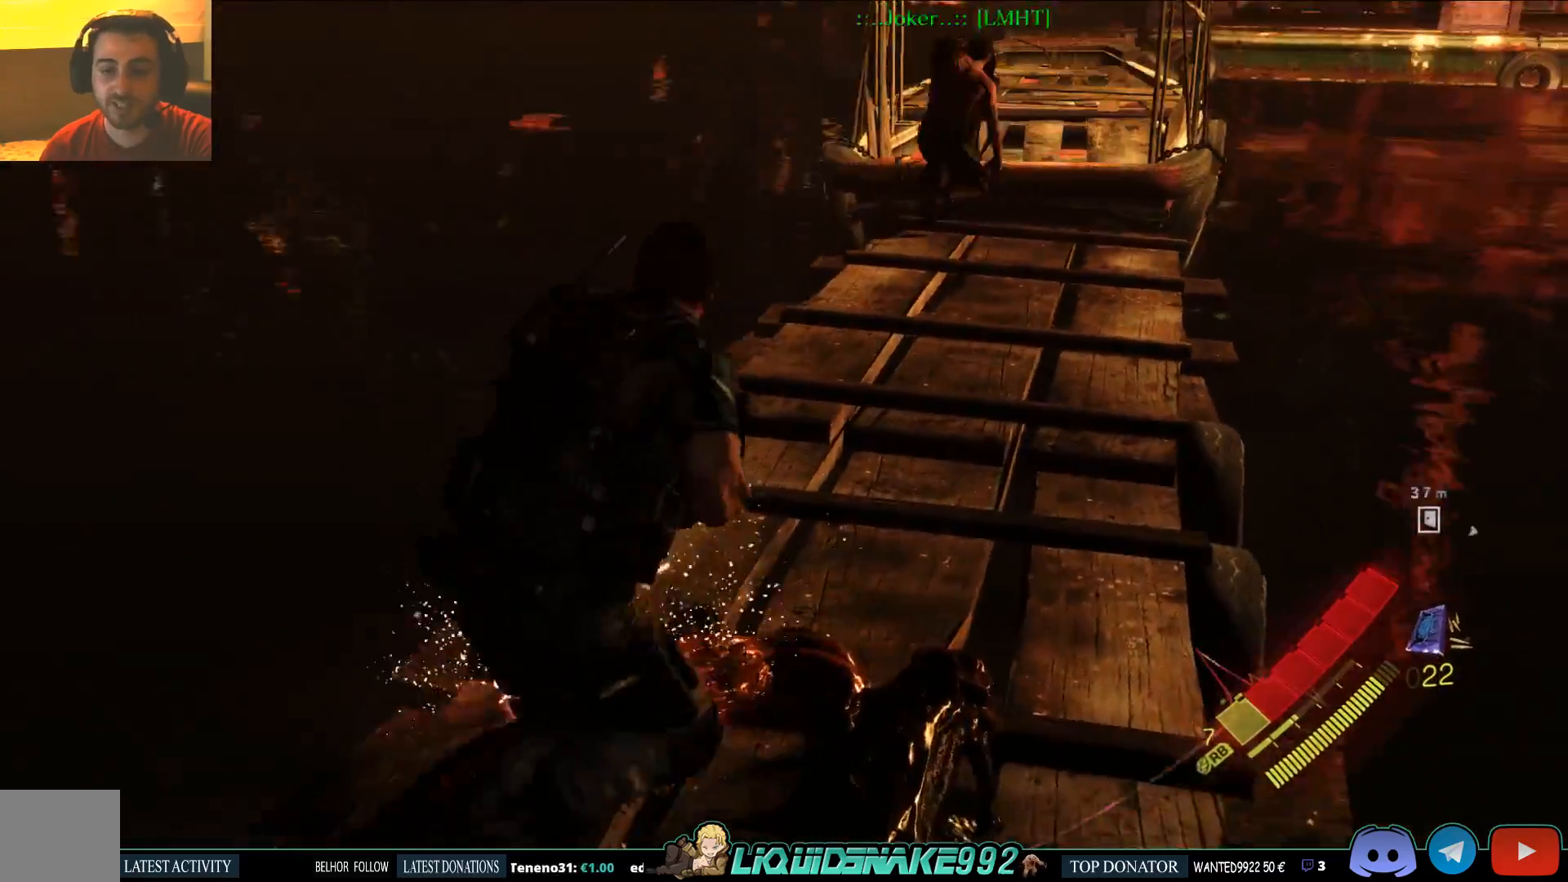
{"dt_ms": 500, "buttons": ["L3"], "left_stick": "up", "right_stick": "center", "events": [[100, "left_stick", "up"], [283, "L3", "down"]]}
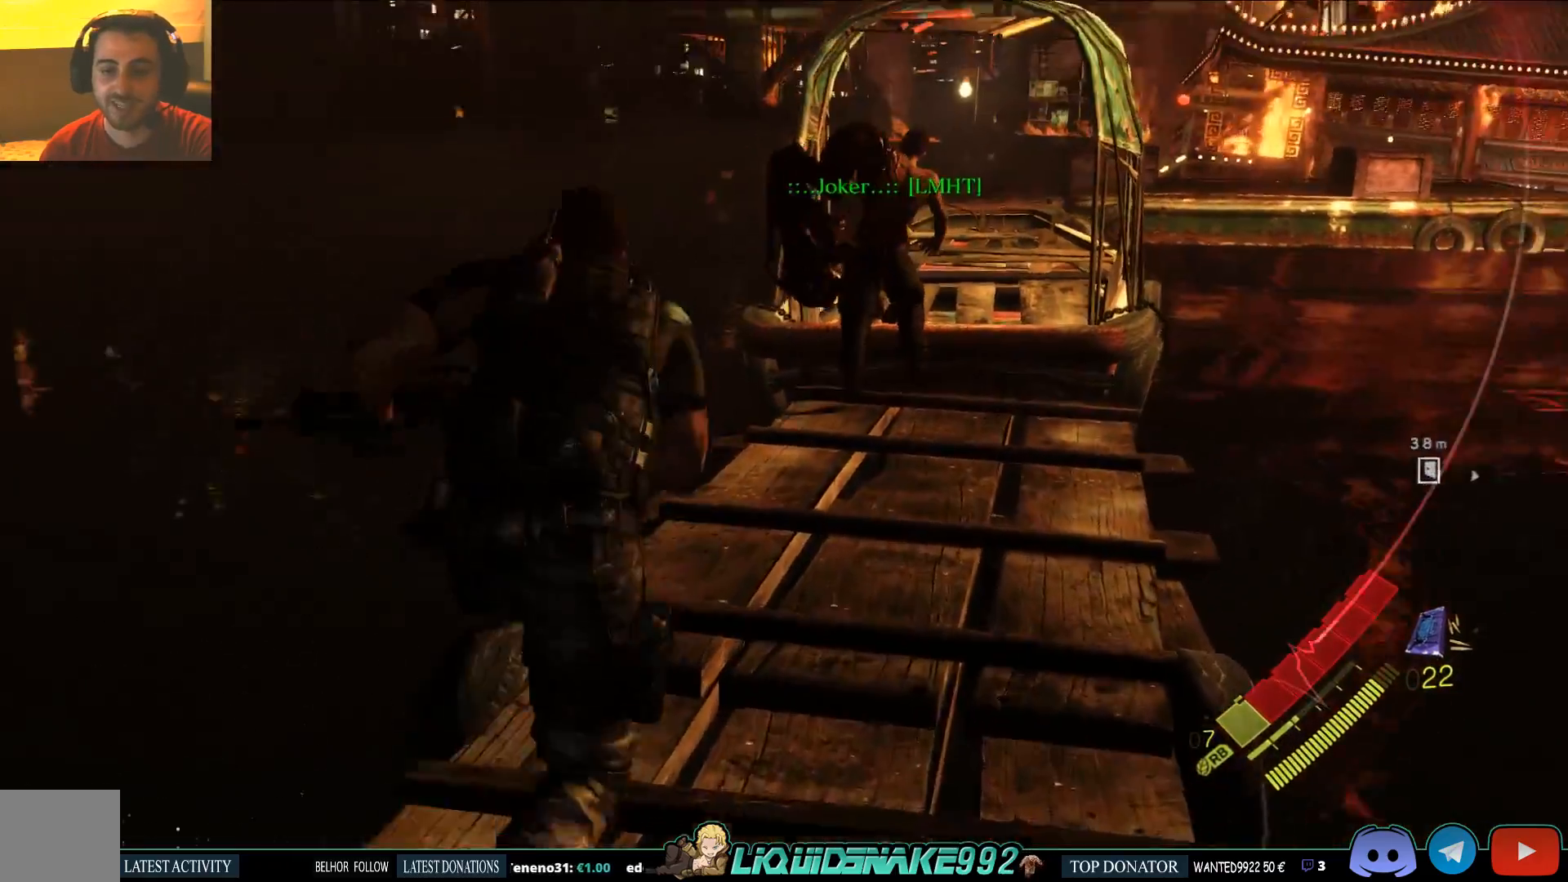
{"dt_ms": 500, "buttons": ["R2", "L3"], "left_stick": "up", "right_stick": "center", "events": [[450, "R2", "down"]]}
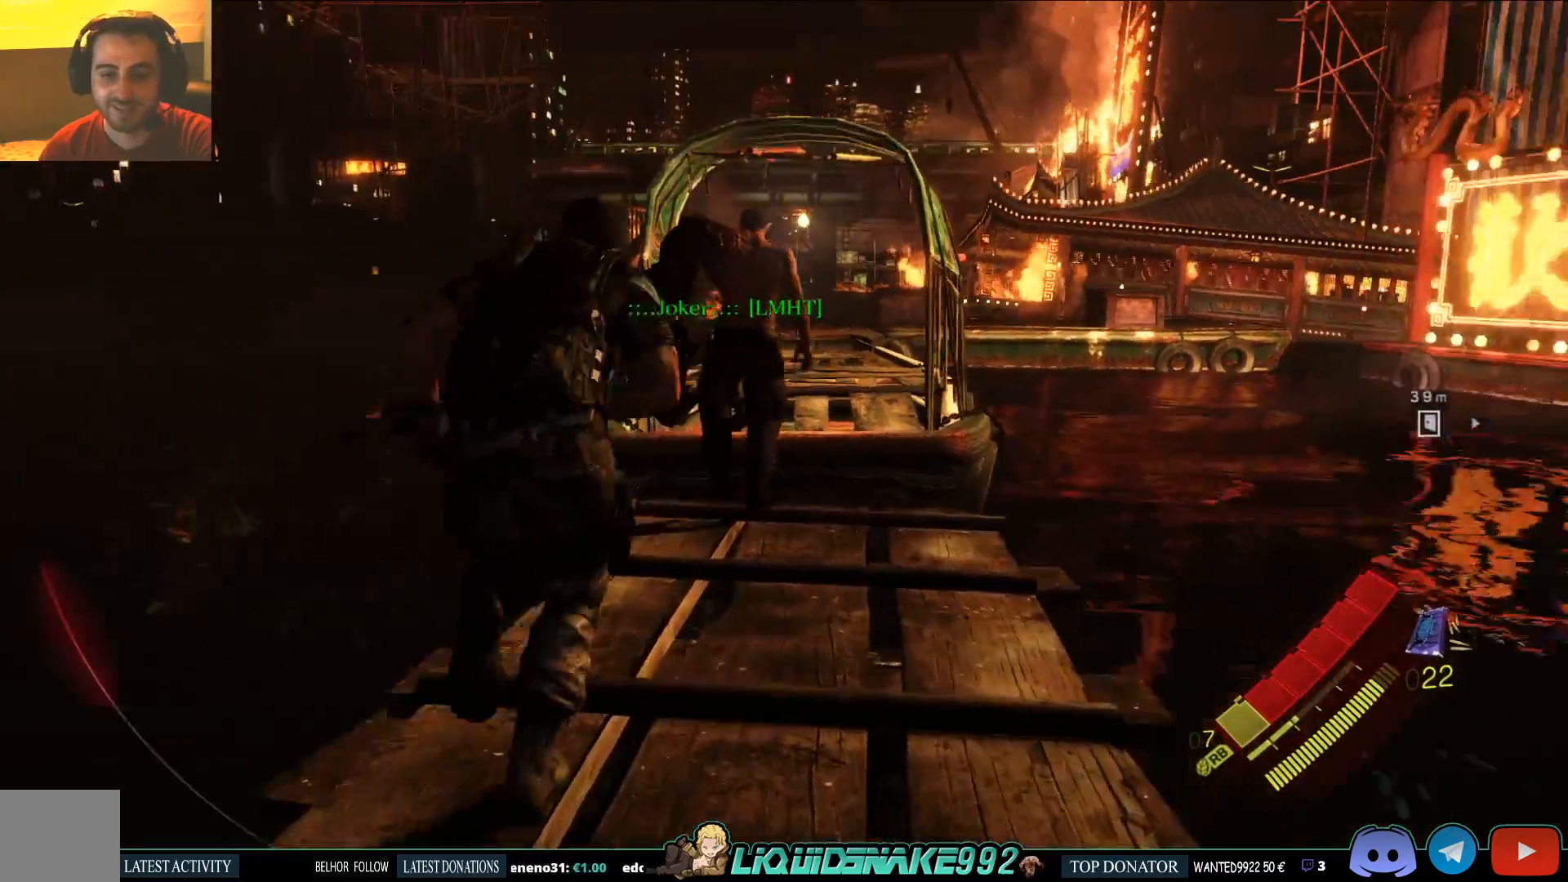
{"dt_ms": 500, "buttons": ["L3"], "left_stick": "up", "right_stick": "center", "events": [[133, "R2", "up"]]}
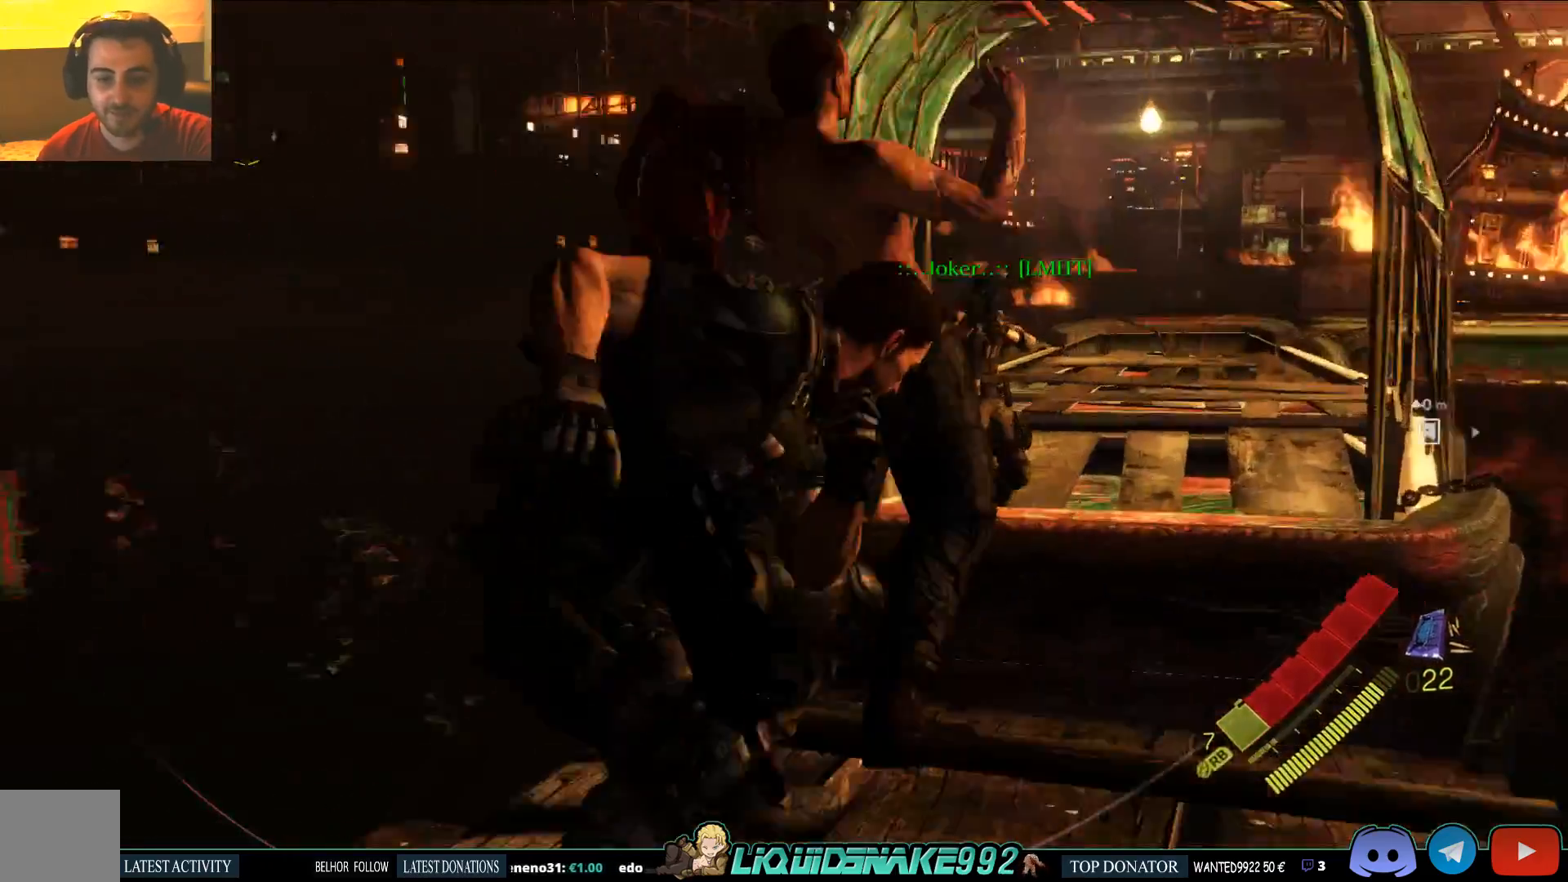
{"dt_ms": 500, "buttons": ["R2"], "left_stick": "up", "right_stick": "center", "events": [[117, "R2", "down"], [133, "L3", "up"], [250, "R2", "up"], [300, "R2", "down"], [383, "R2", "up"], [450, "R2", "down"]]}
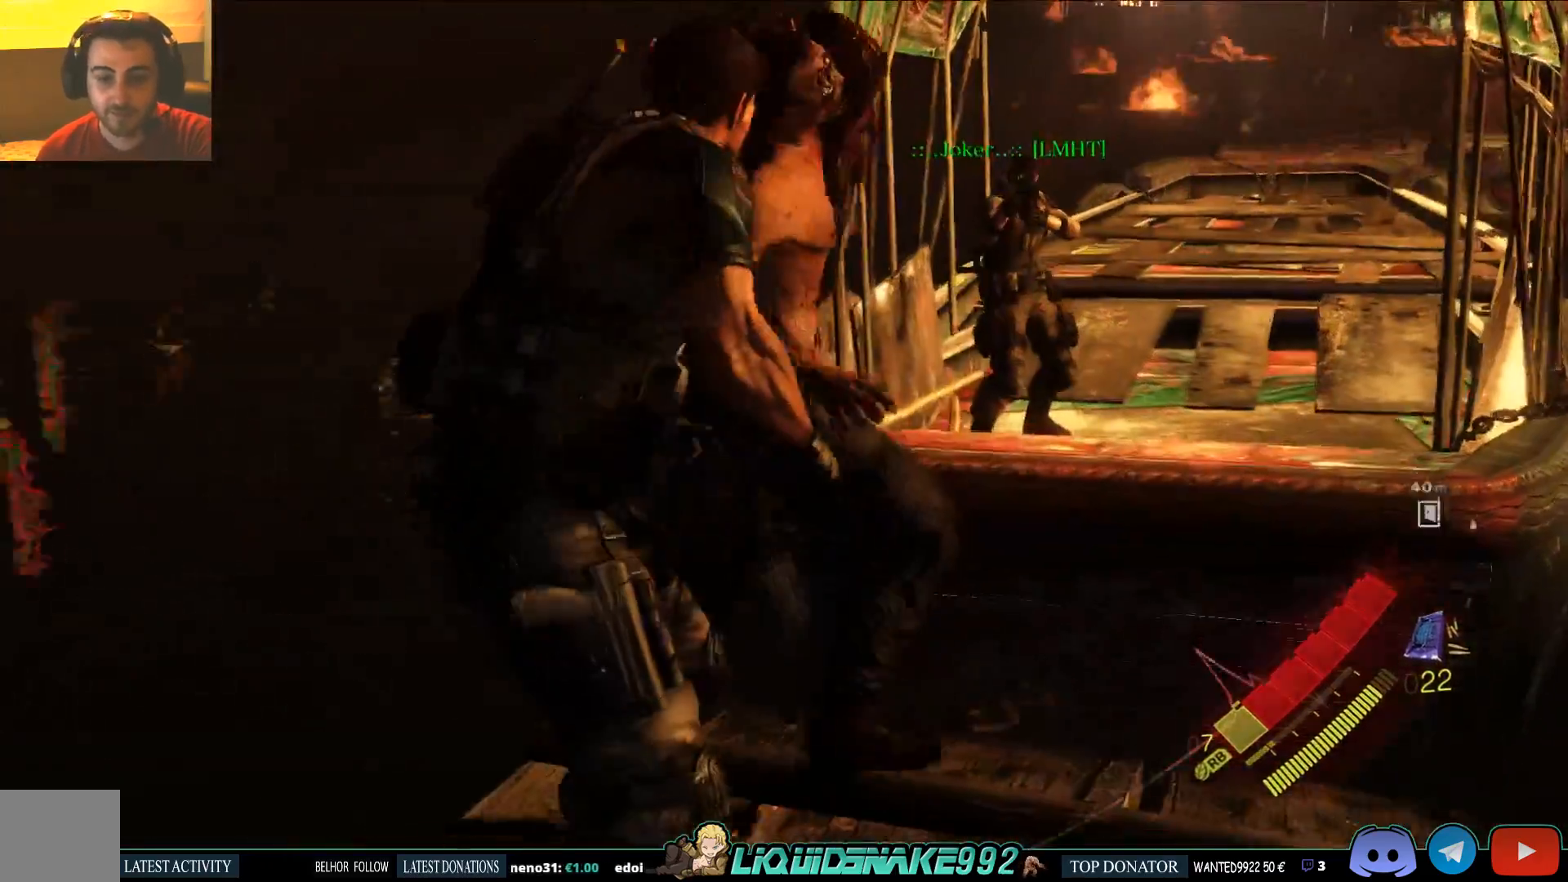
{"dt_ms": 500, "buttons": [], "left_stick": "up", "right_stick": "center", "events": [[433, "R2", "up"], [467, "R2", "down"], [500, "R2", "up"]]}
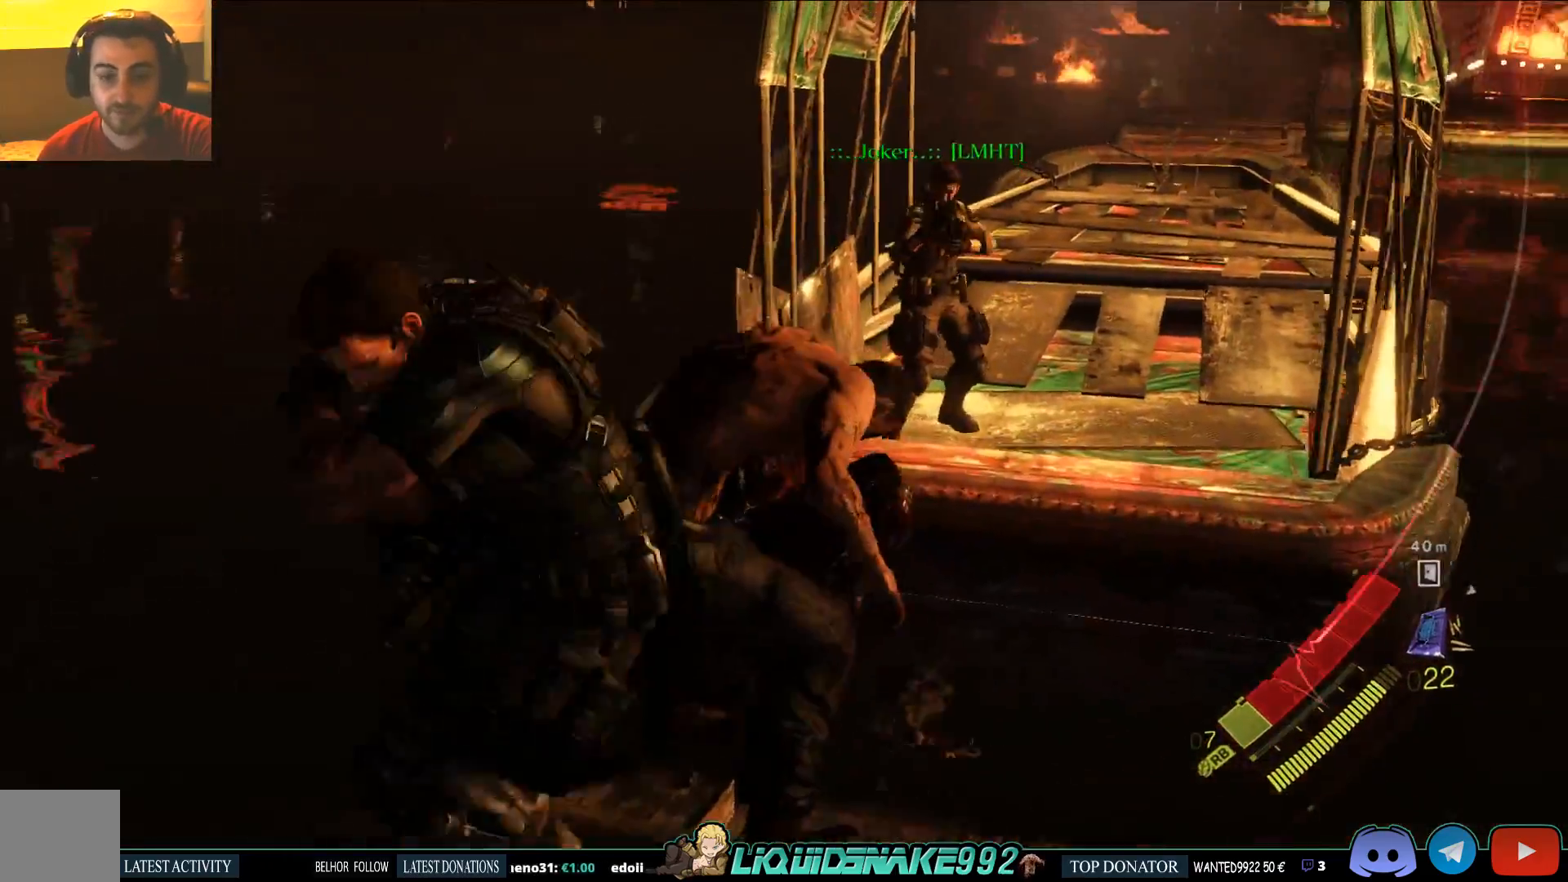
{"dt_ms": 500, "buttons": [], "left_stick": "up", "right_stick": "center", "events": []}
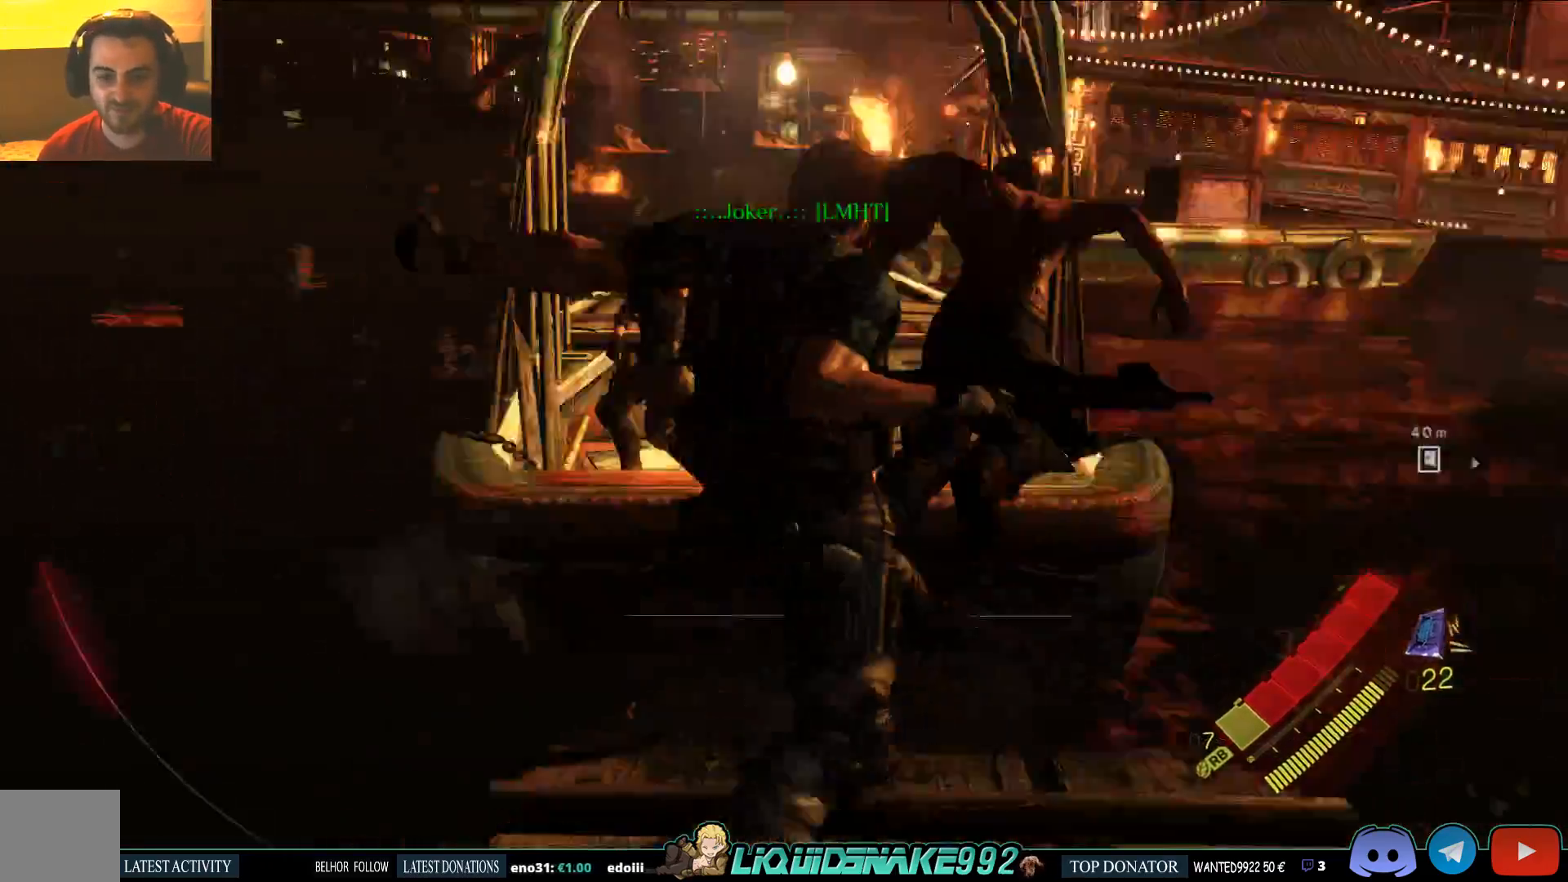
{"dt_ms": 1000, "buttons": ["L2"], "left_stick": "center", "right_stick": "center"}
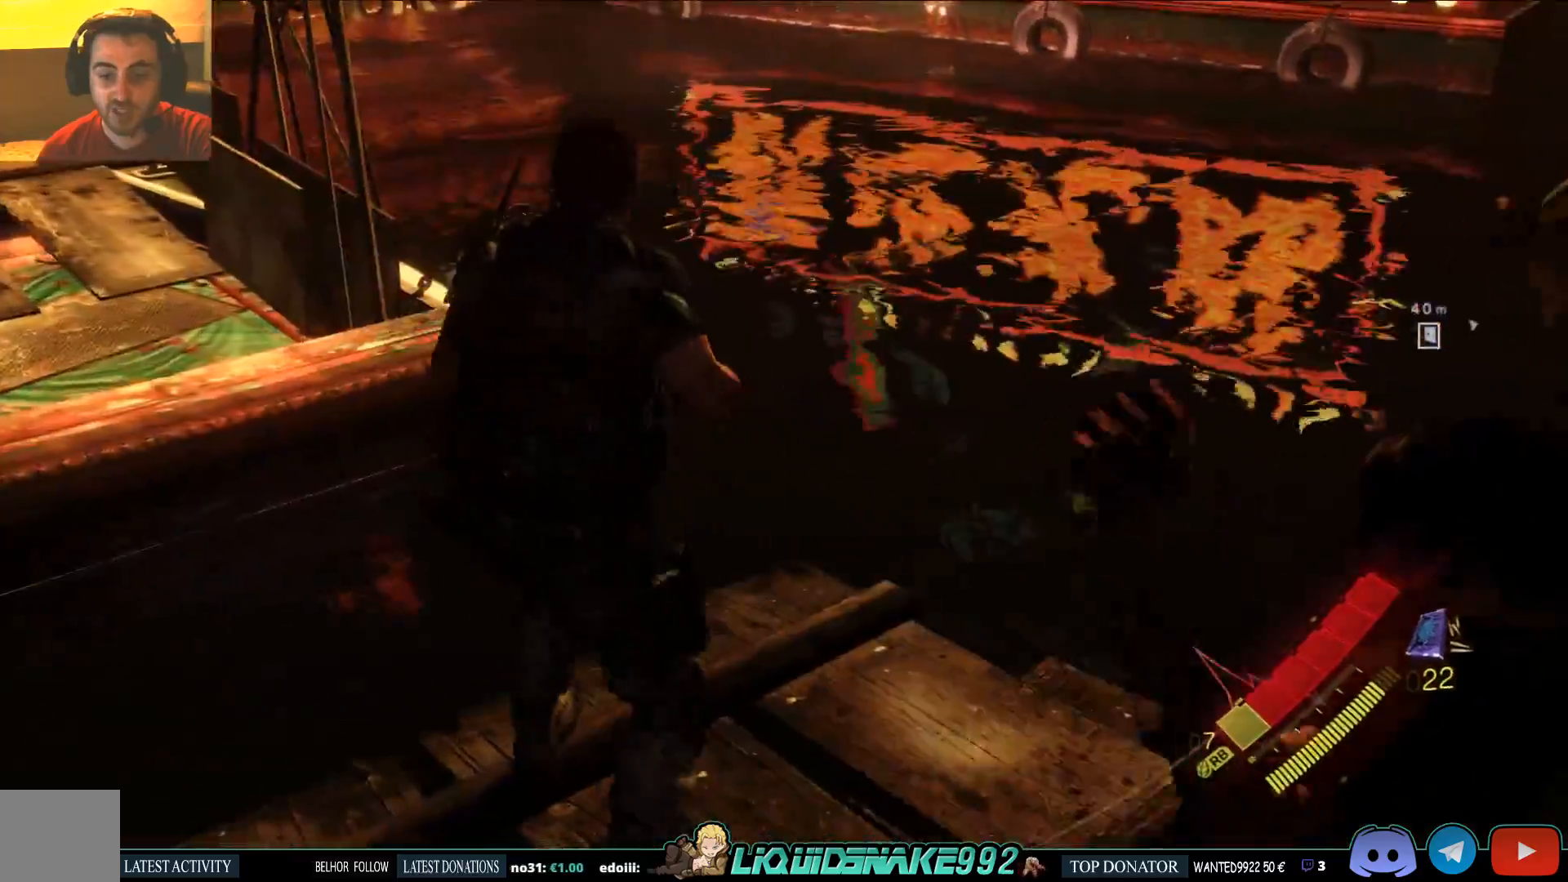
{"dt_ms": 500, "buttons": ["L2", "L3"], "left_stick": "right", "right_stick": "center", "events": [[33, "CROSS", "down"], [150, "CROSS", "up"], [183, "CROSS", "down"], [267, "L3", "down"], [267, "left_stick", "right"], [283, "CROSS", "up"], [333, "CROSS", "down"], [483, "CROSS", "up"]]}
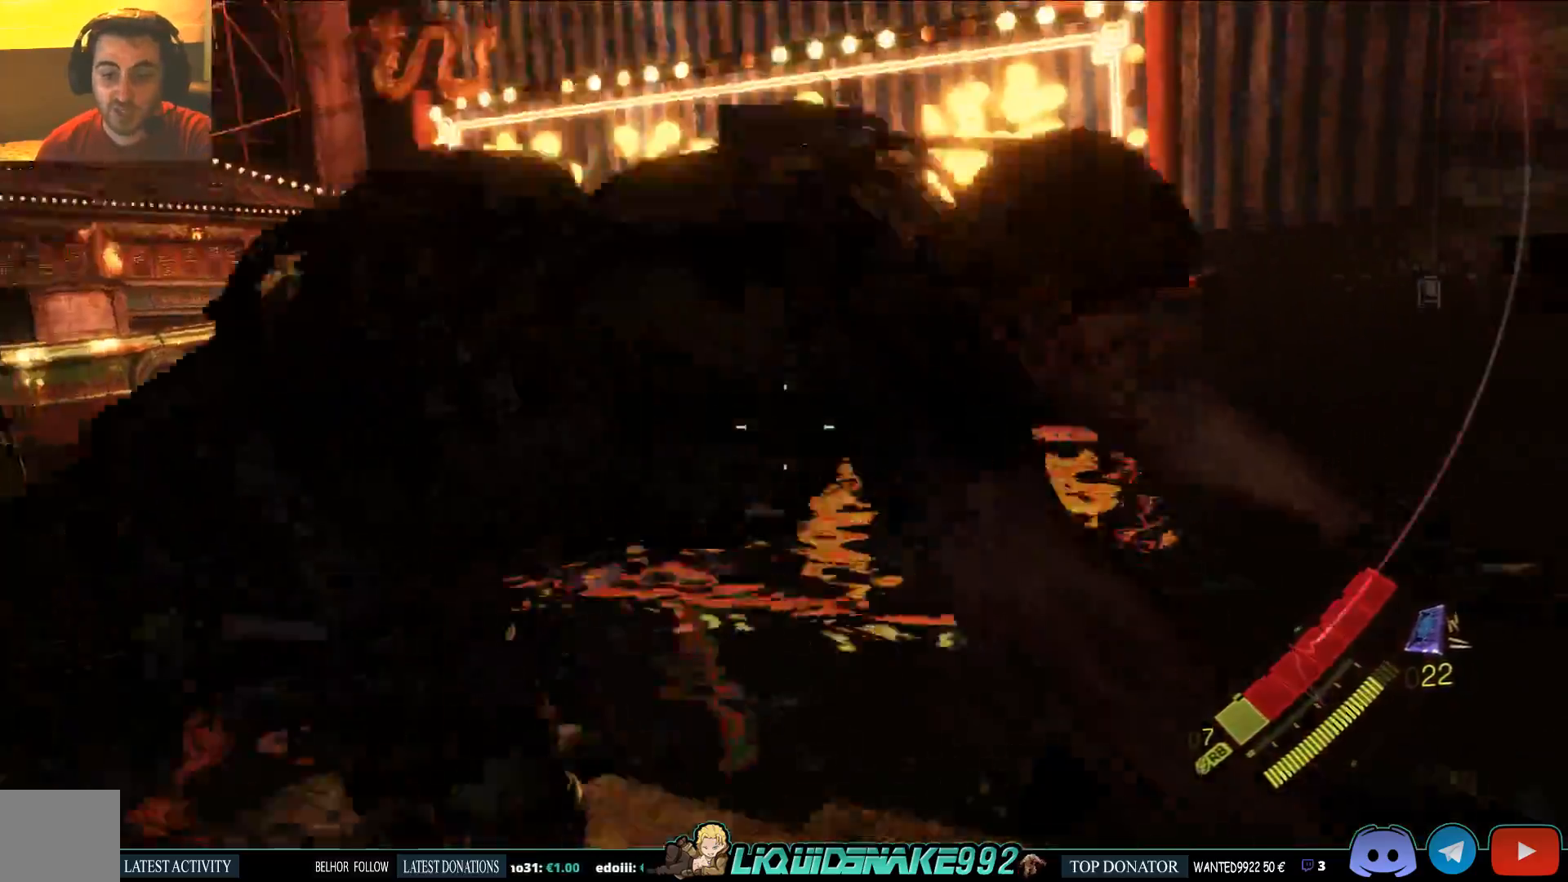
{"dt_ms": 500, "buttons": [], "left_stick": "down", "right_stick": "left"}
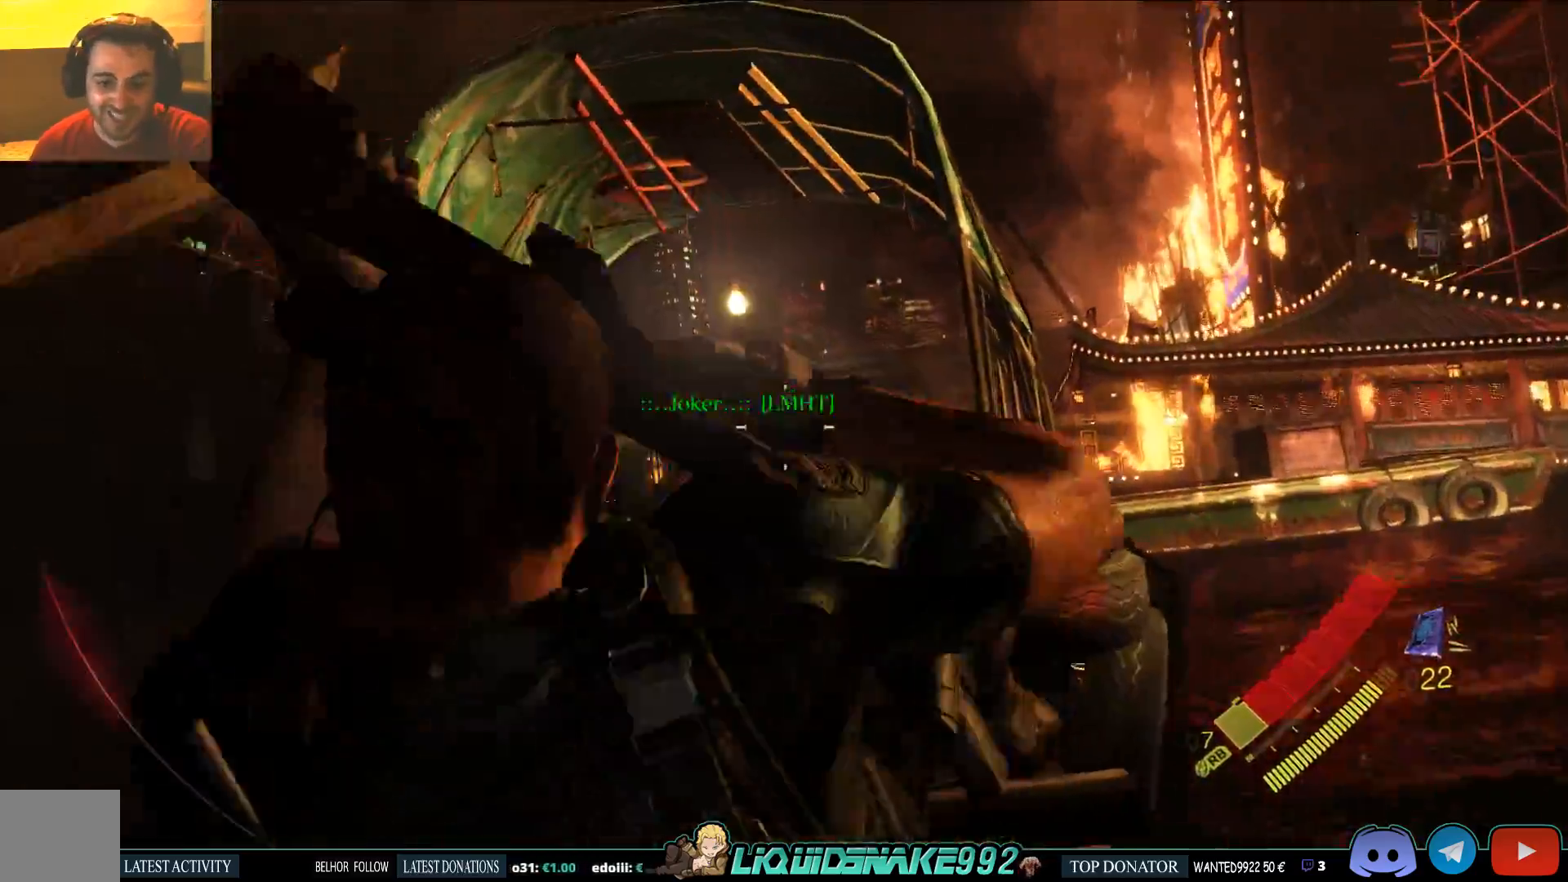
{"dt_ms": 500, "buttons": [], "left_stick": "left", "right_stick": "left", "events": [[250, "left_stick", "left"]]}
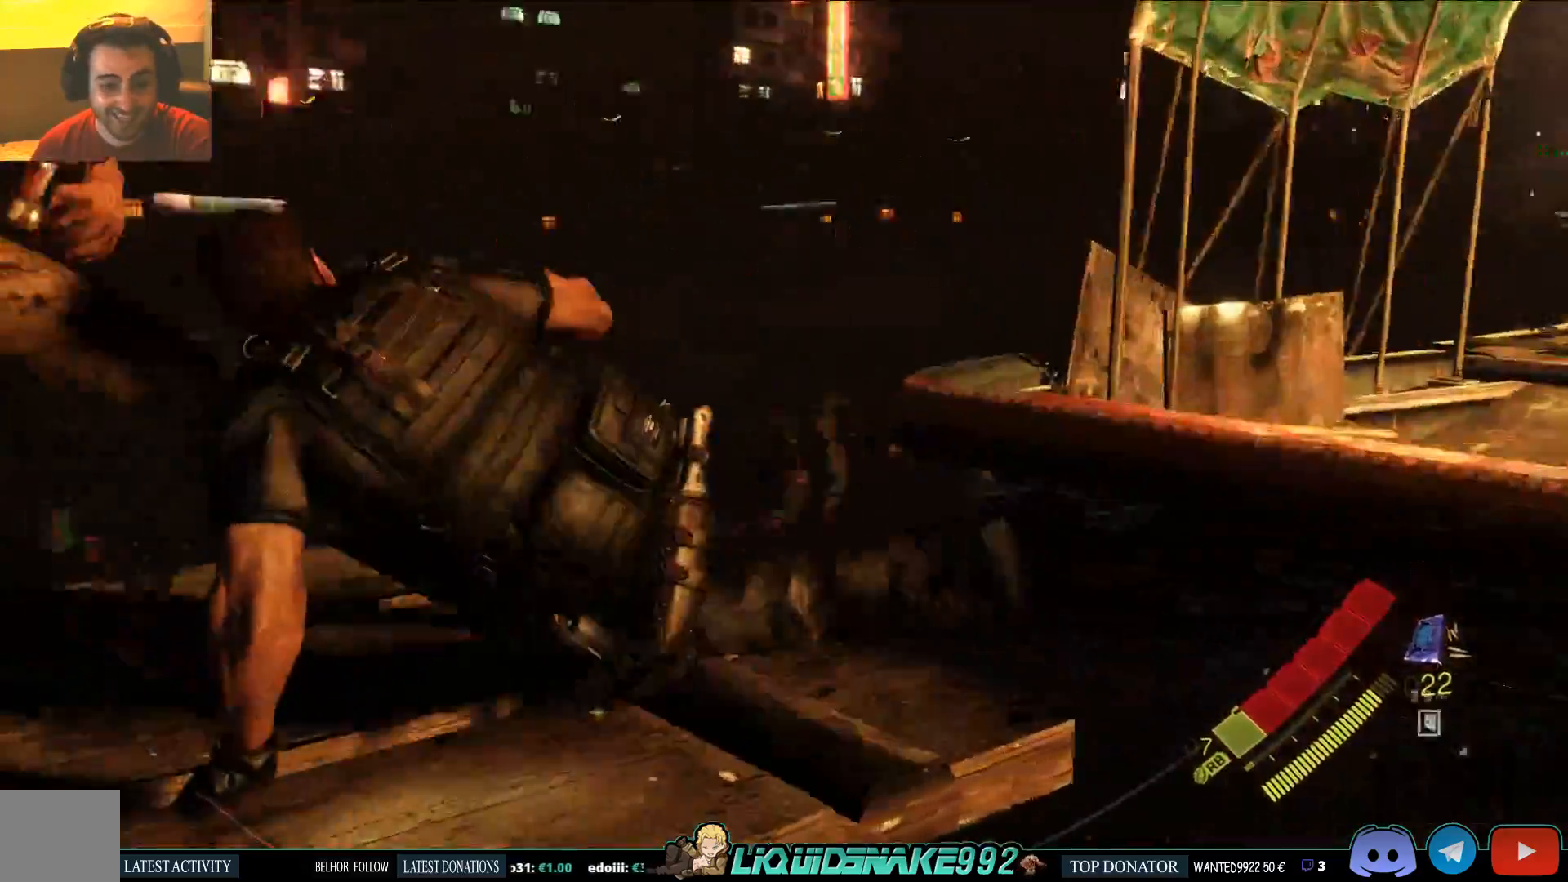
{"dt_ms": 500, "buttons": ["L2"], "left_stick": "center", "right_stick": "left", "events": [[167, "left_stick", "center"], [283, "L2", "down"], [350, "CROSS", "down"], [450, "CROSS", "up"]]}
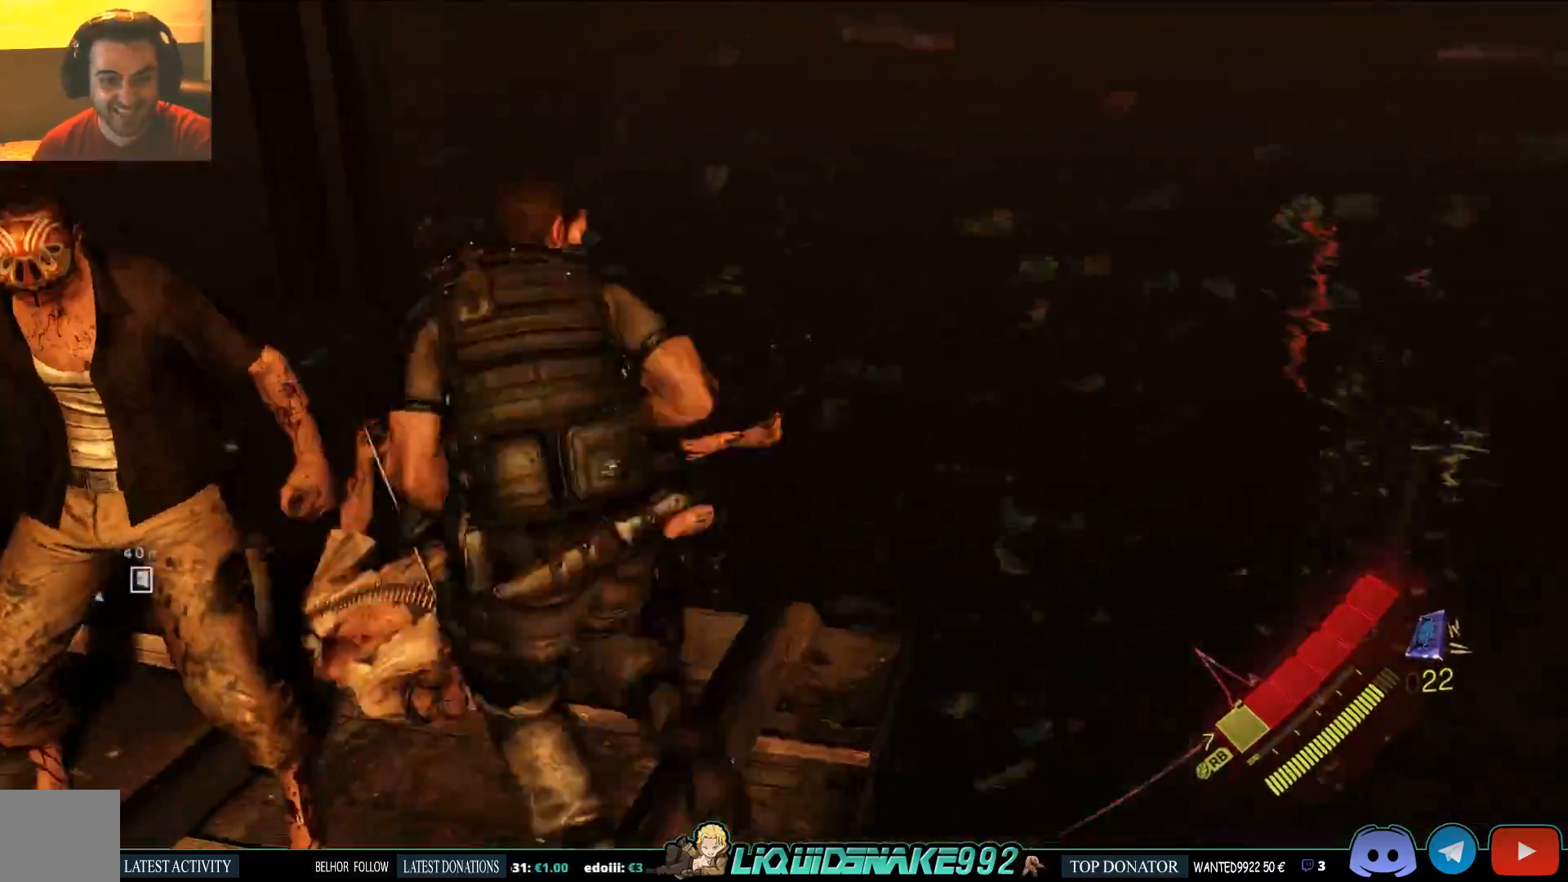
{"dt_ms": 500, "buttons": [], "left_stick": "up-left", "right_stick": "left", "events": [[83, "left_stick", "up-left"], [250, "L2", "up"]]}
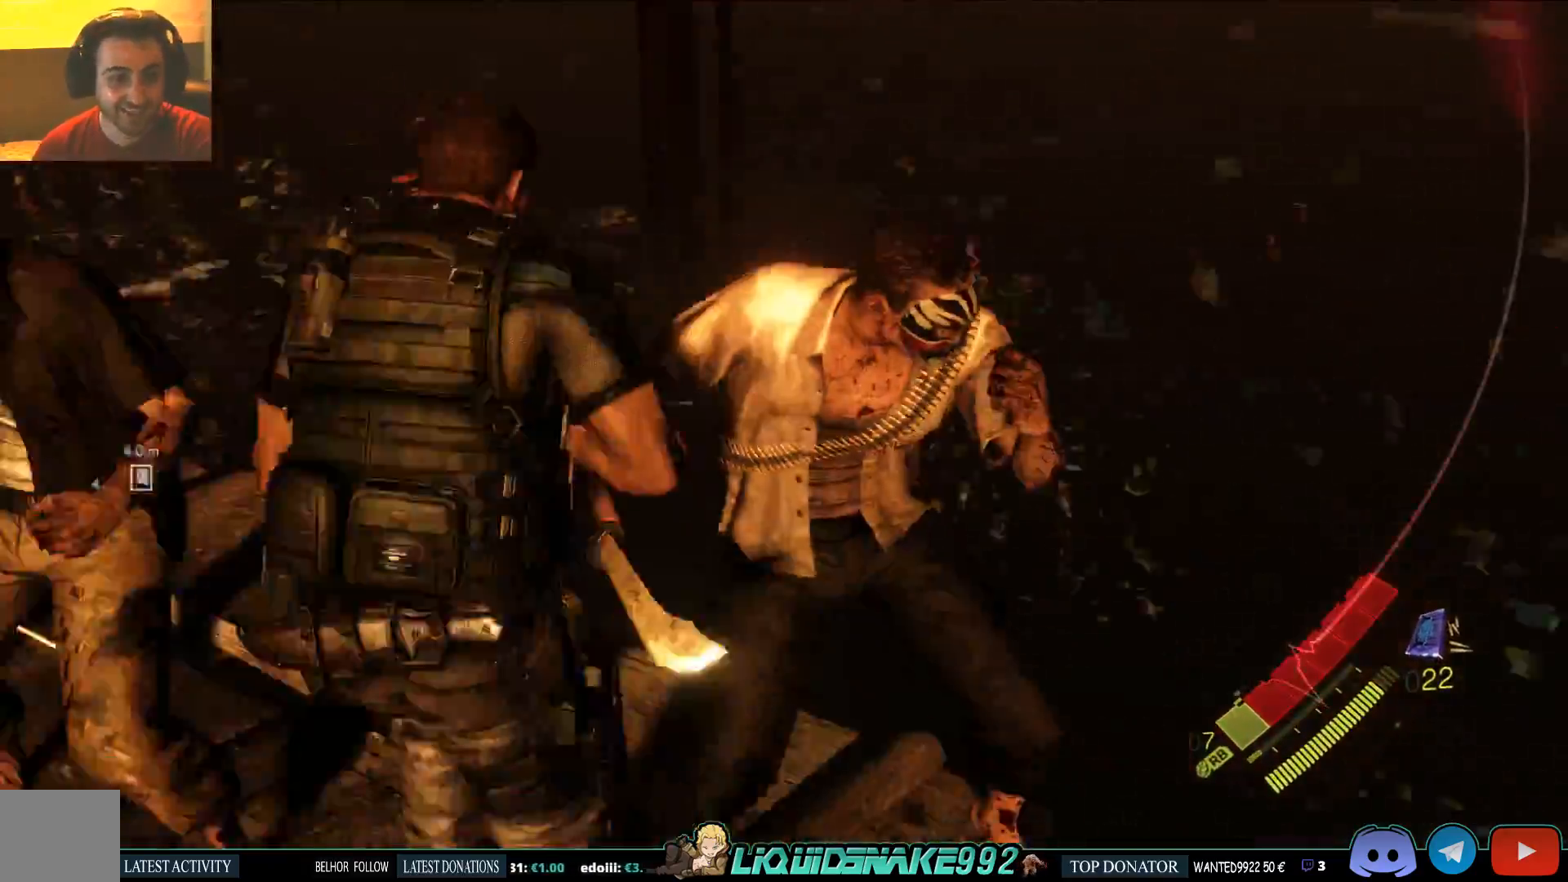
{"dt_ms": 500, "buttons": ["CROSS", "L2"], "left_stick": "center", "right_stick": "left", "events": [[50, "L2", "down"], [133, "CROSS", "down"], [183, "left_stick", "center"], [350, "CROSS", "up"], [383, "CROSS", "down"]]}